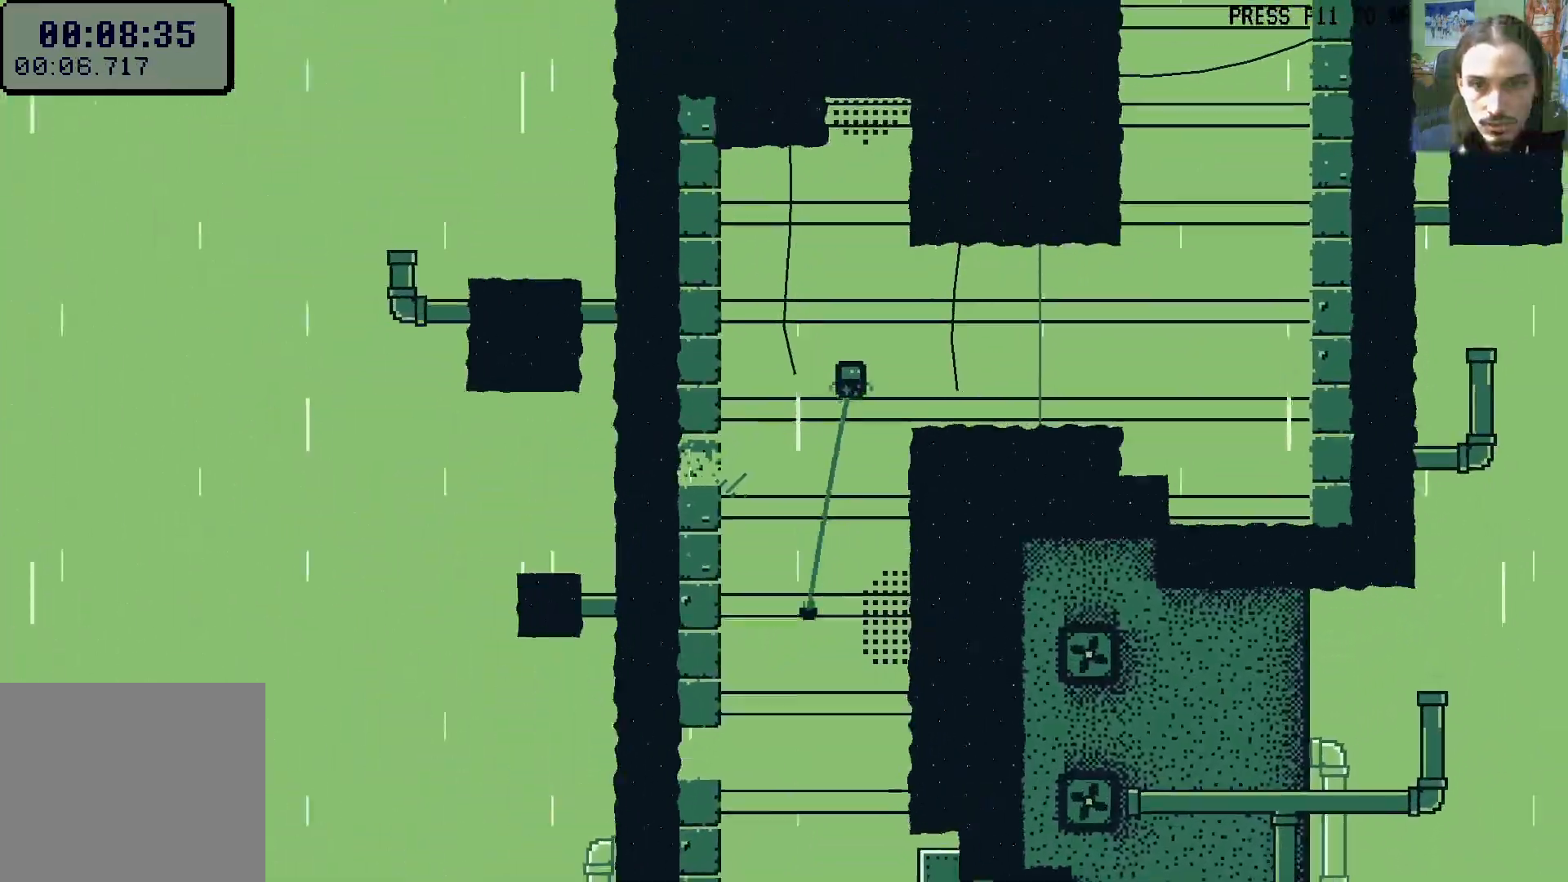
Gameplay with a controller (Xbox layout); each line is a JSON object with the inputs held at the frame after it (dt_ms = milliseconds from this image to that frame). "events" lists button and stick changes between this image and that frame as [ms after this image, input, new state], when the widget could be followed in between. Not read: L3 R3.
{"dt_ms": 500, "buttons": ["A", "X", "DPAD_UP", "DPAD_RIGHT"], "left_stick": "center", "right_stick": "center", "events": [[33, "A", "up"], [67, "DPAD_UP", "down"], [383, "A", "down"], [383, "X", "down"]]}
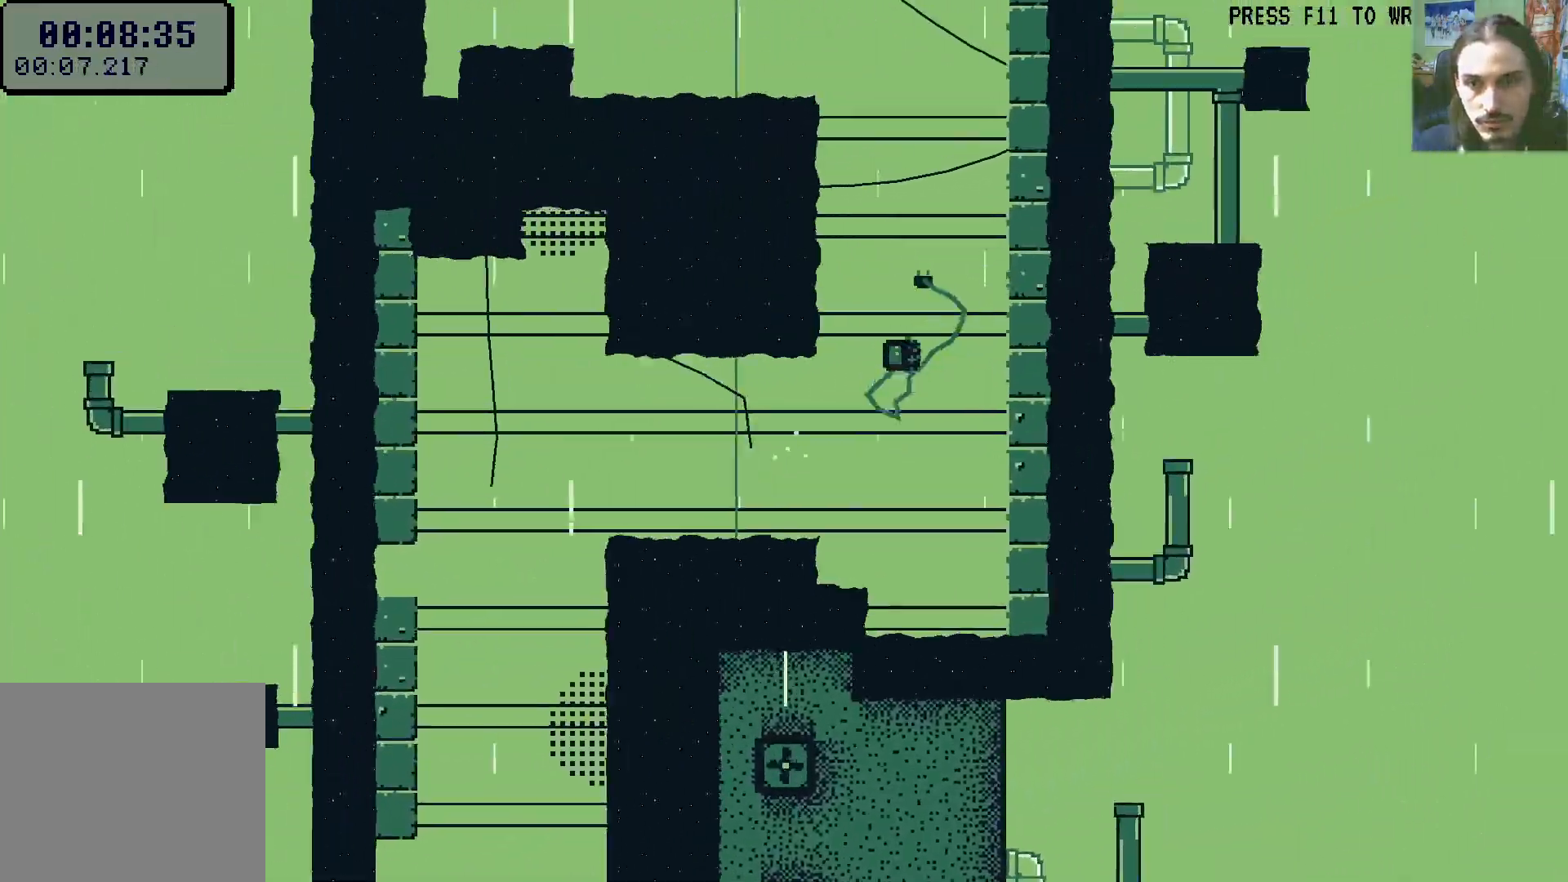
{"dt_ms": 1000, "buttons": ["A", "X", "DPAD_UP", "DPAD_LEFT"], "left_stick": "center", "right_stick": "center"}
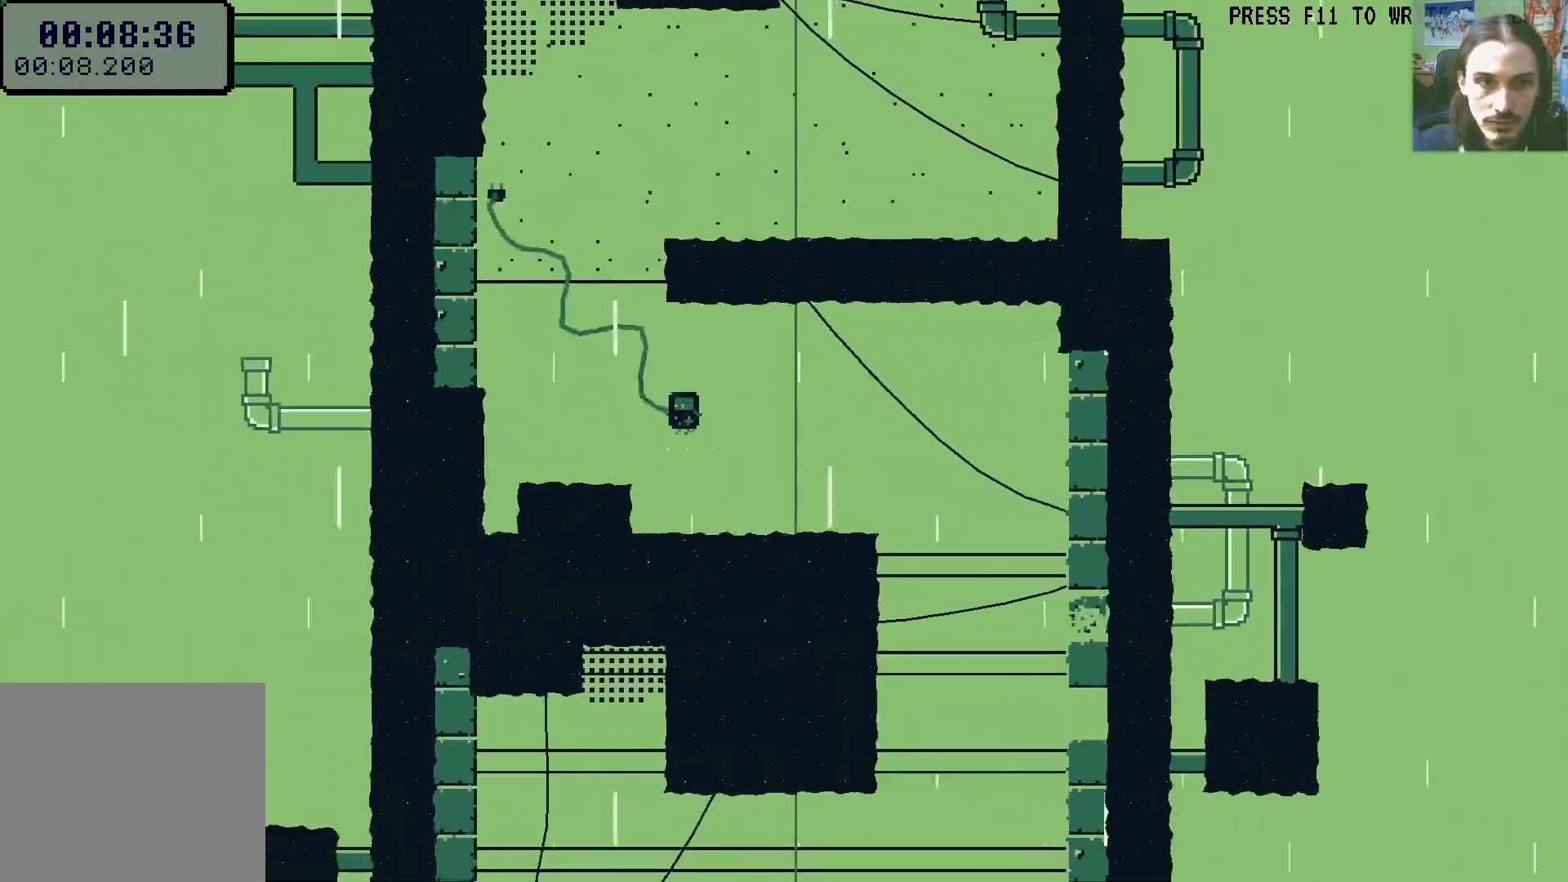
{"dt_ms": 500, "buttons": ["DPAD_UP", "DPAD_LEFT"], "left_stick": "center", "right_stick": "center", "events": [[67, "DPAD_LEFT", "up"], [100, "DPAD_RIGHT", "down"], [133, "A", "up"], [133, "X", "up"], [167, "DPAD_UP", "up"], [233, "DPAD_RIGHT", "up"], [317, "DPAD_LEFT", "down"], [400, "DPAD_UP", "down"], [400, "X", "down"], [483, "X", "up"]]}
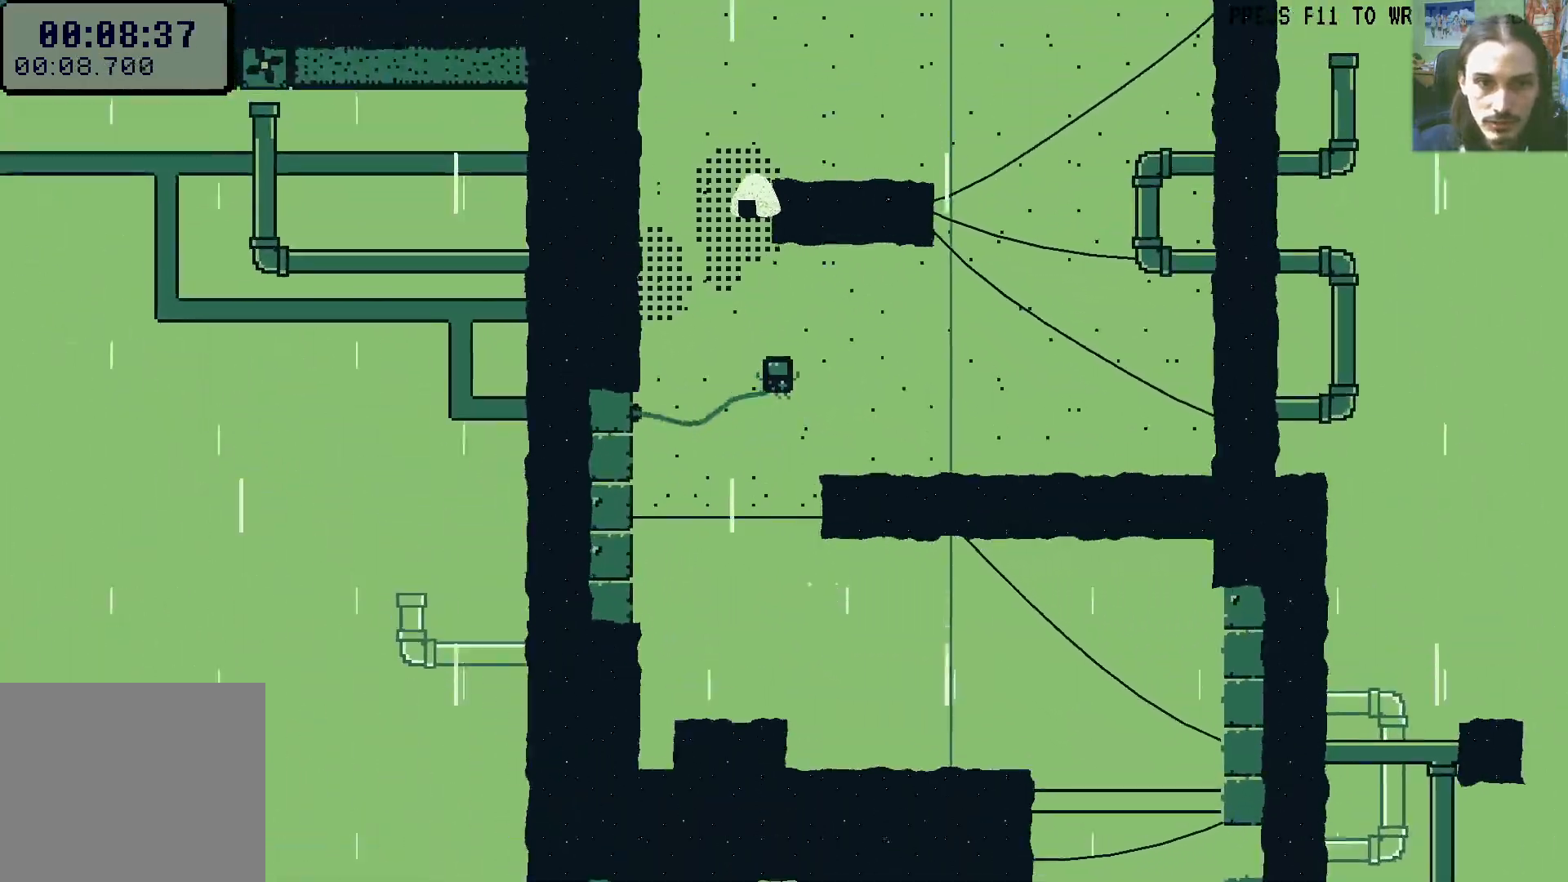
{"dt_ms": 500, "buttons": [], "left_stick": "center", "right_stick": "center", "events": [[50, "DPAD_LEFT", "up"], [67, "A", "down"], [200, "DPAD_LEFT", "down"], [233, "A", "up"], [233, "DPAD_UP", "up"], [283, "DPAD_LEFT", "up"]]}
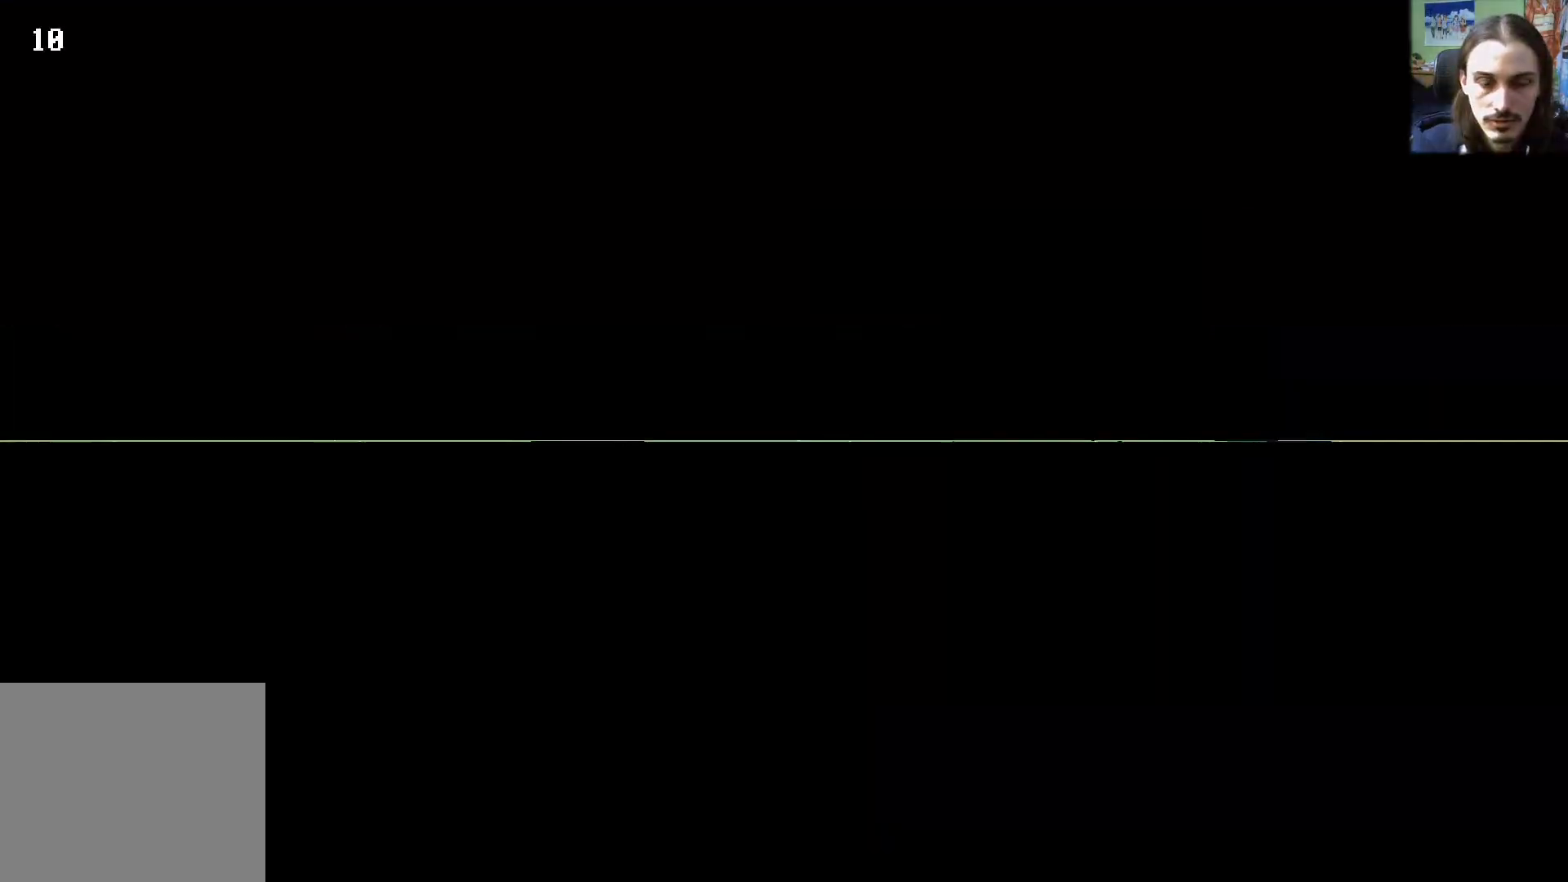
{"dt_ms": 500, "buttons": [], "left_stick": "center", "right_stick": "center", "events": []}
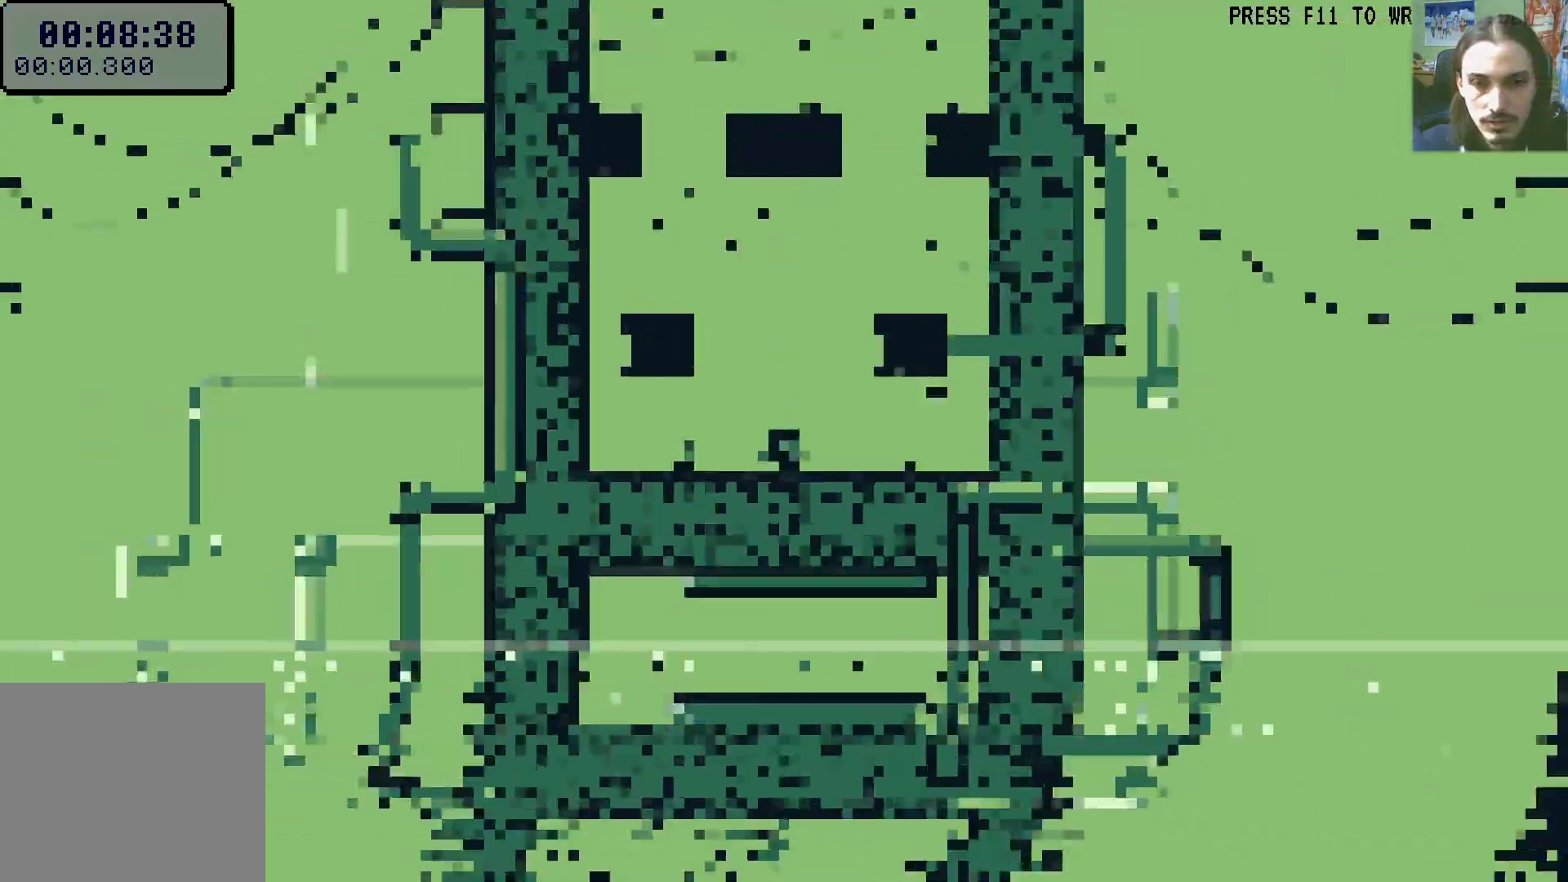
{"dt_ms": 500, "buttons": [], "left_stick": "center", "right_stick": "center", "events": []}
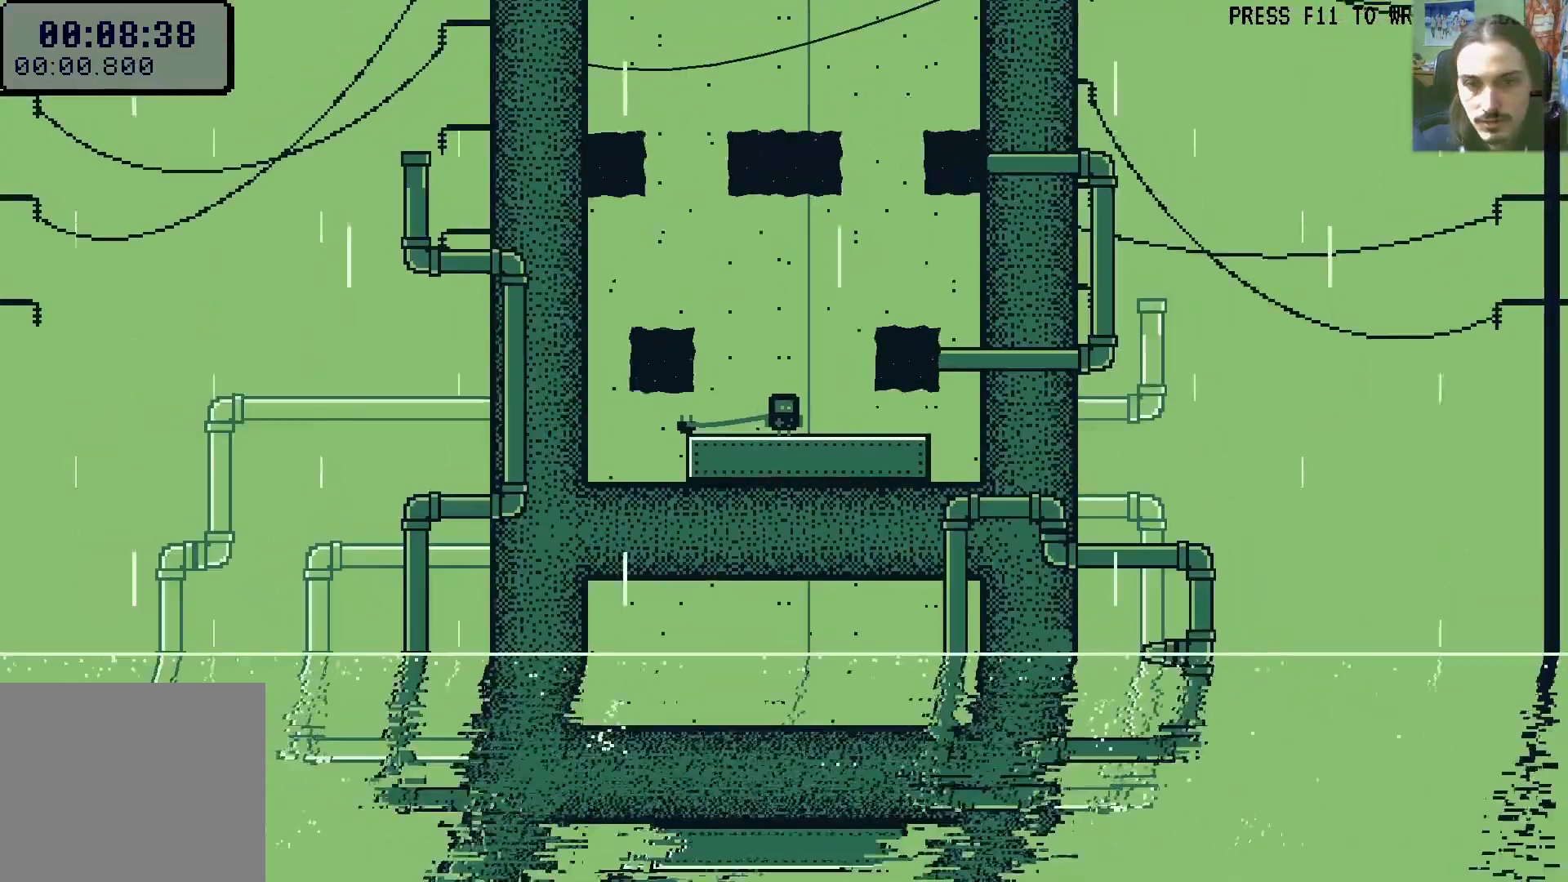
{"dt_ms": 500, "buttons": ["DPAD_RIGHT"], "left_stick": "center", "right_stick": "center", "events": [[400, "DPAD_RIGHT", "down"]]}
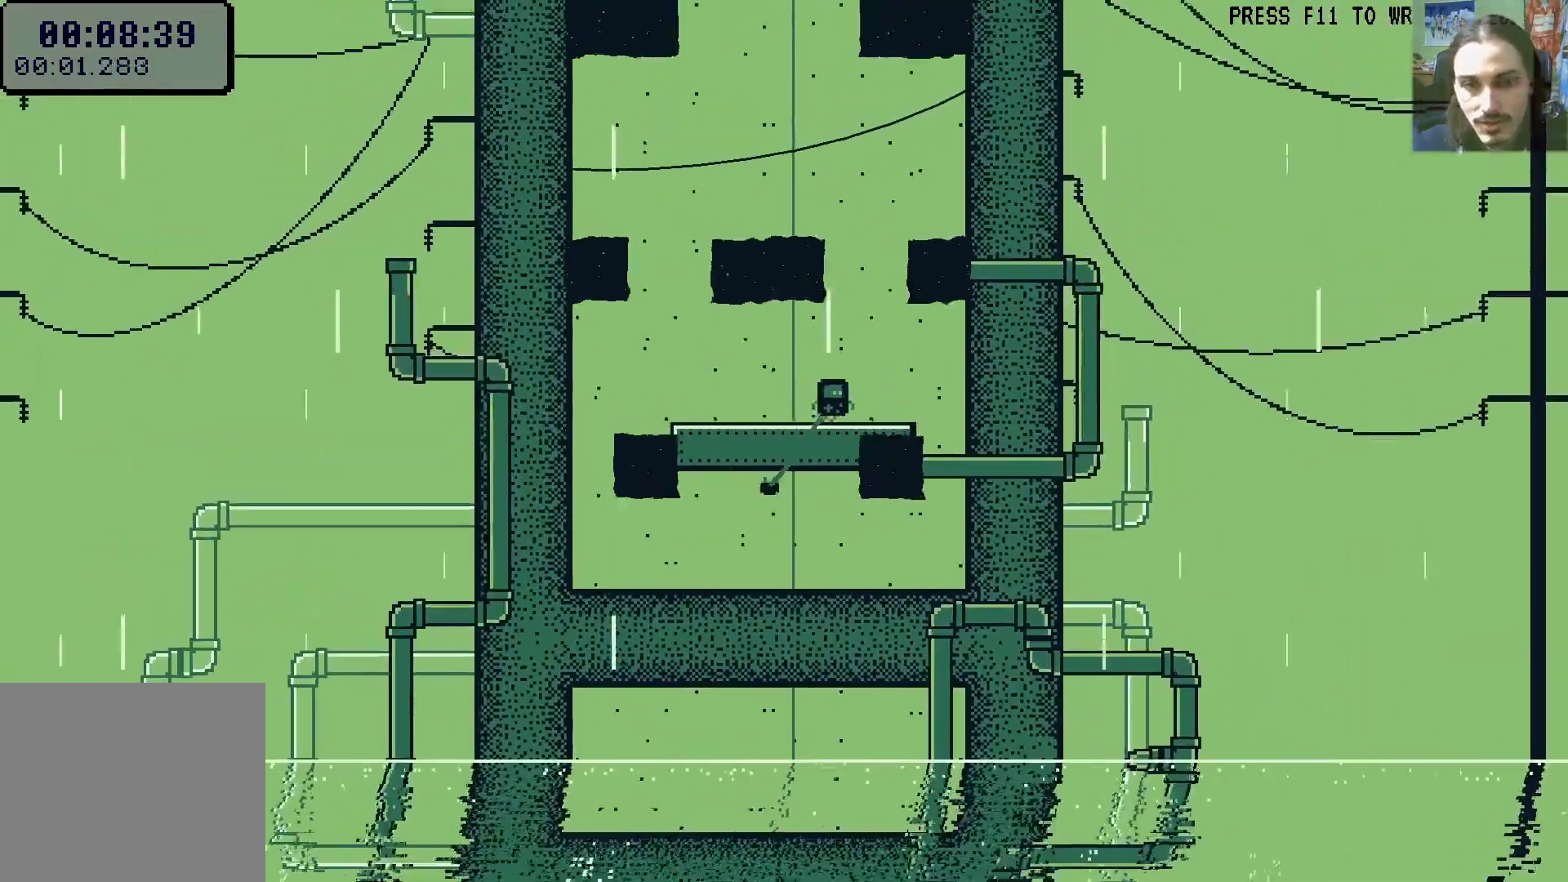
{"dt_ms": 500, "buttons": [], "left_stick": "center", "right_stick": "center", "events": [[17, "DPAD_RIGHT", "up"]]}
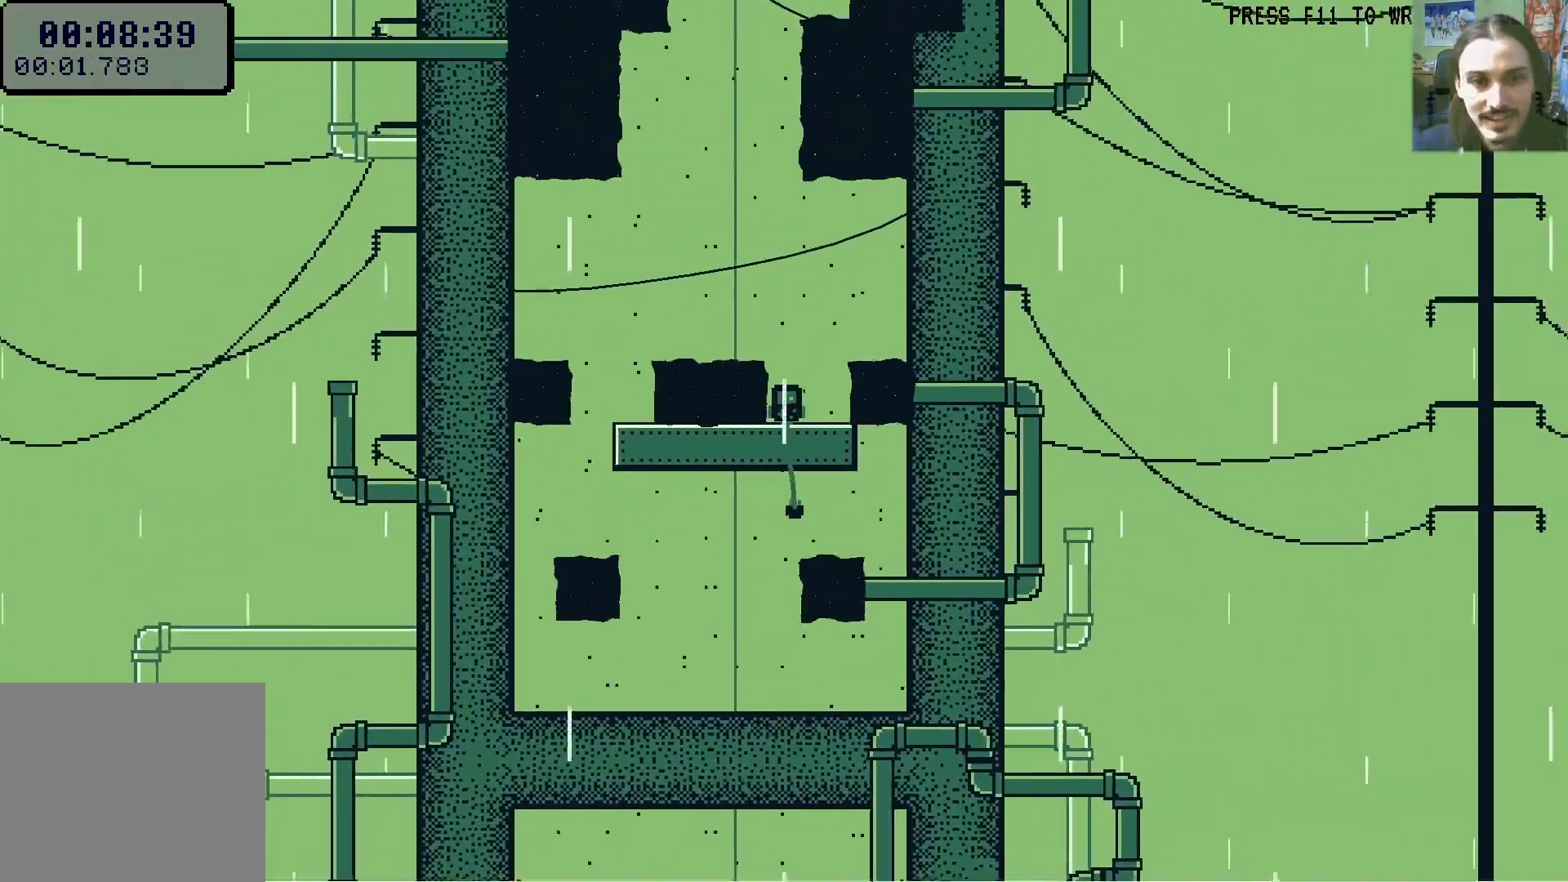
{"dt_ms": 500, "buttons": [], "left_stick": "center", "right_stick": "center", "events": [[317, "DPAD_LEFT", "down"], [400, "DPAD_LEFT", "up"]]}
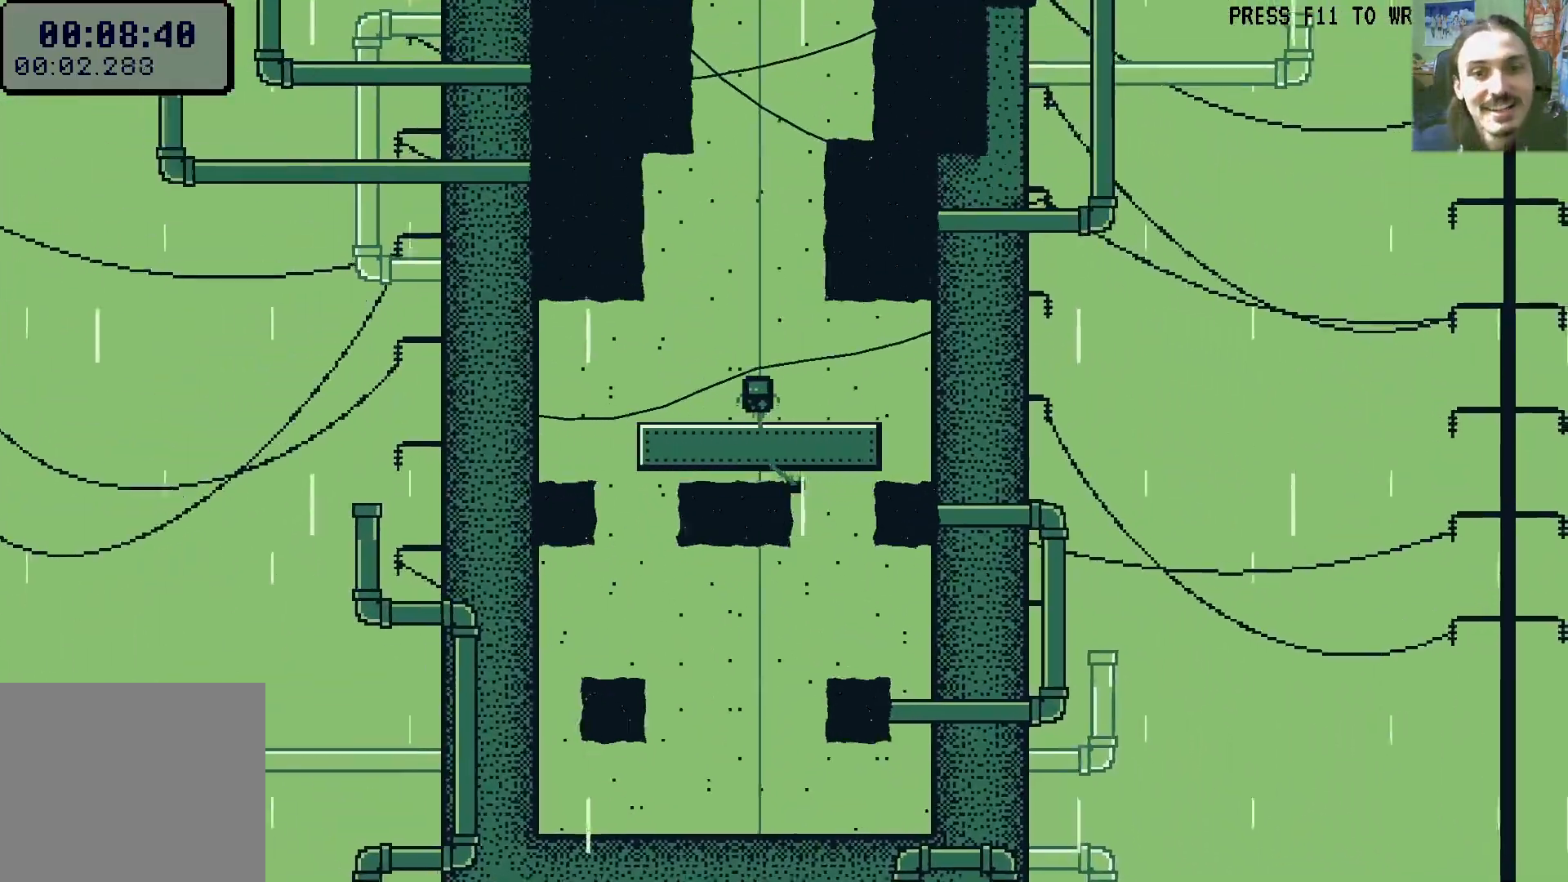
{"dt_ms": 500, "buttons": [], "left_stick": "center", "right_stick": "center", "events": []}
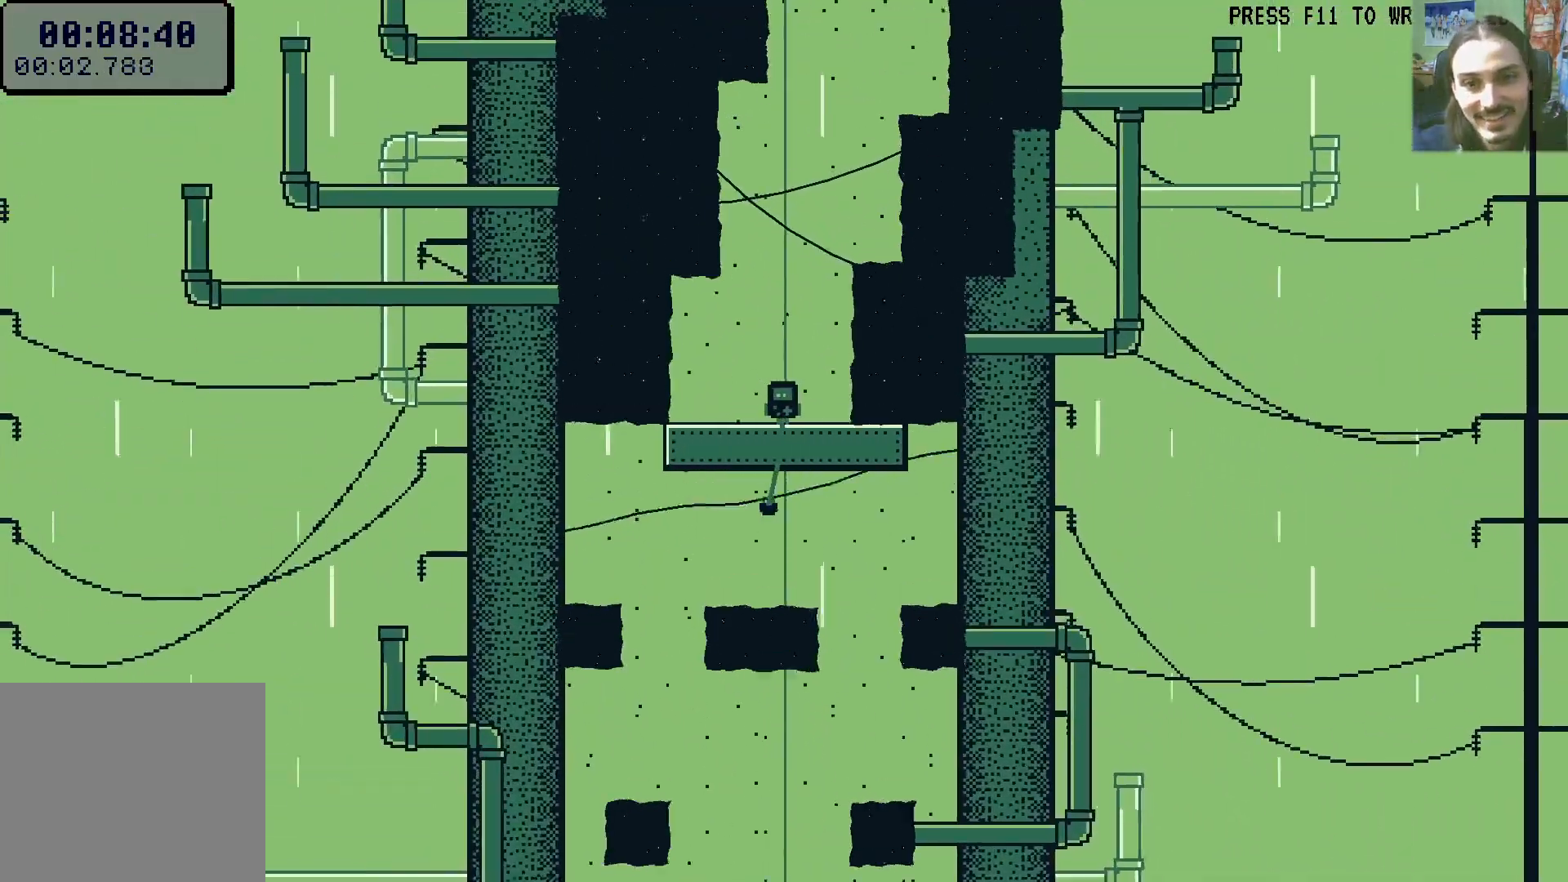
{"dt_ms": 500, "buttons": [], "left_stick": "center", "right_stick": "center", "events": []}
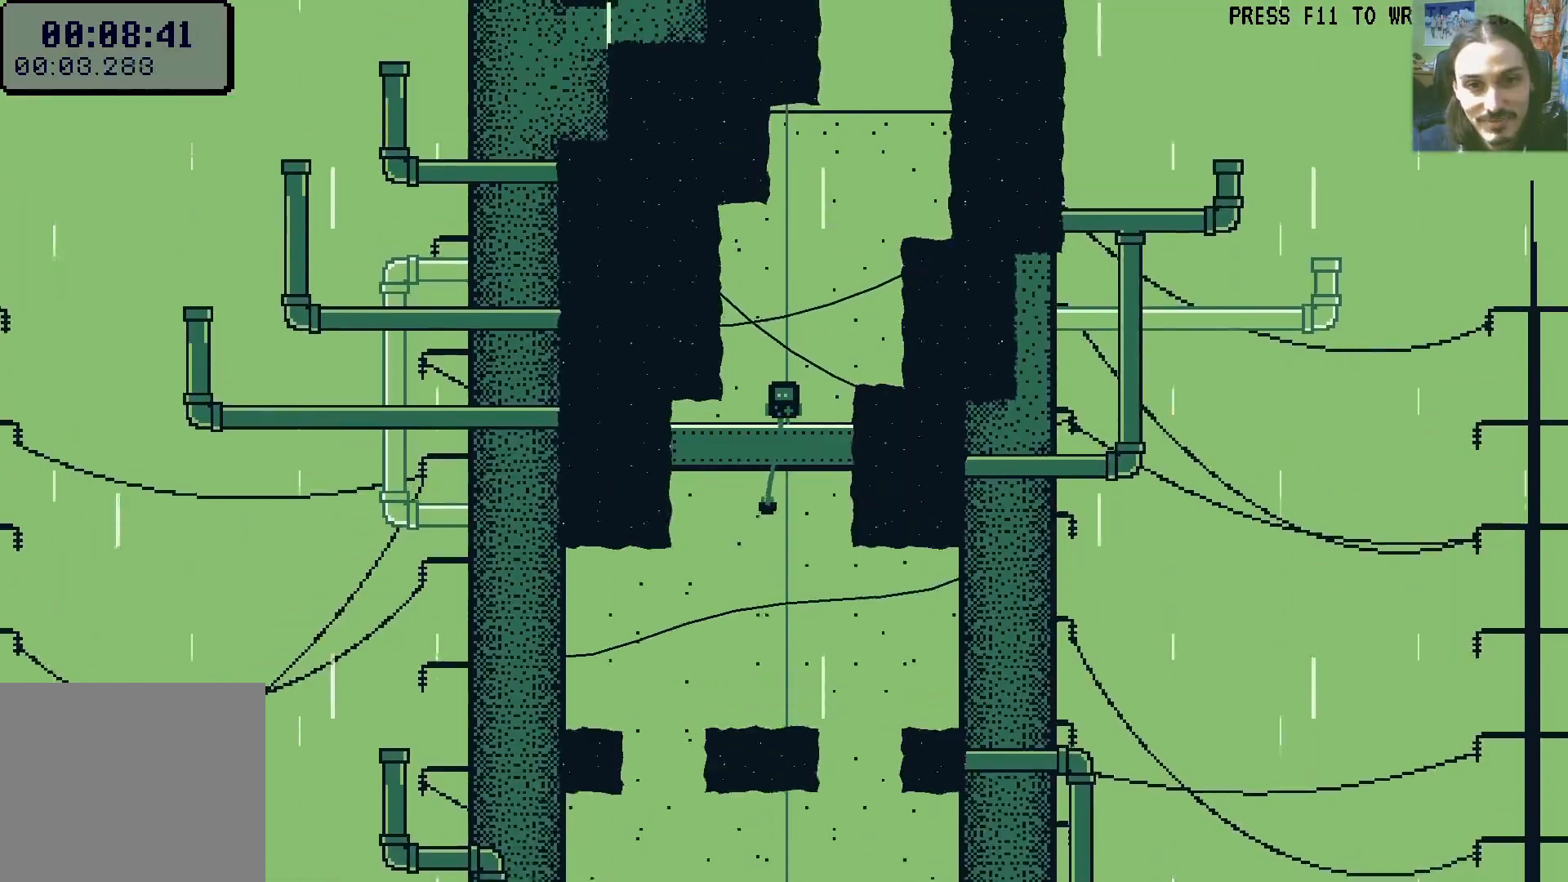
{"dt_ms": 500, "buttons": [], "left_stick": "center", "right_stick": "center", "events": [[300, "DPAD_RIGHT", "down"], [367, "DPAD_RIGHT", "up"]]}
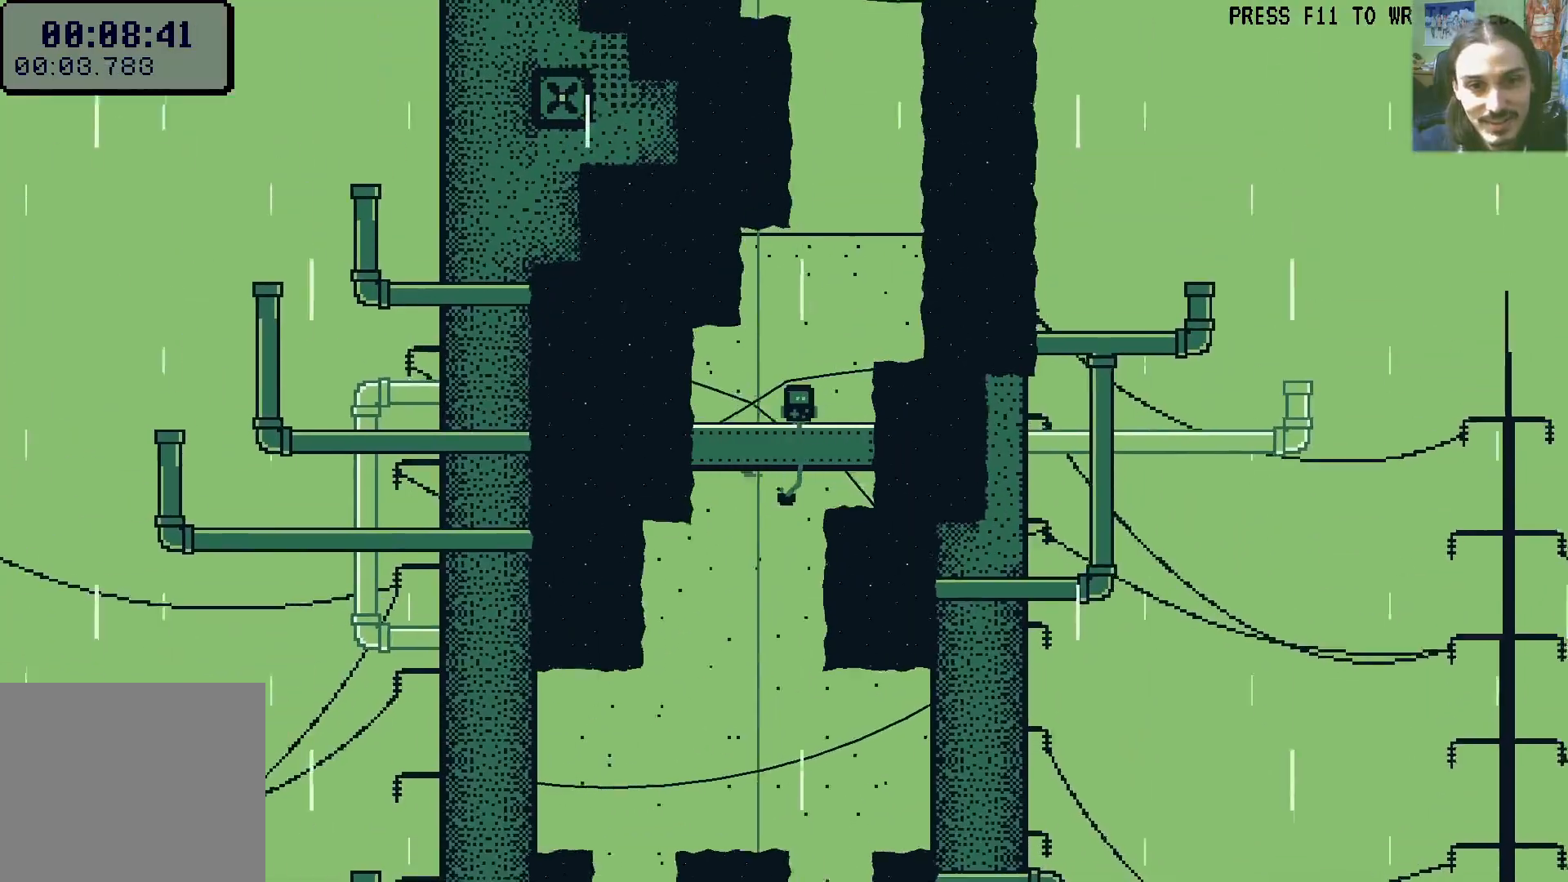
{"dt_ms": 500, "buttons": [], "left_stick": "center", "right_stick": "center", "events": [[100, "DPAD_RIGHT", "down"], [133, "DPAD_RIGHT", "up"], [367, "DPAD_RIGHT", "down"], [417, "DPAD_RIGHT", "up"]]}
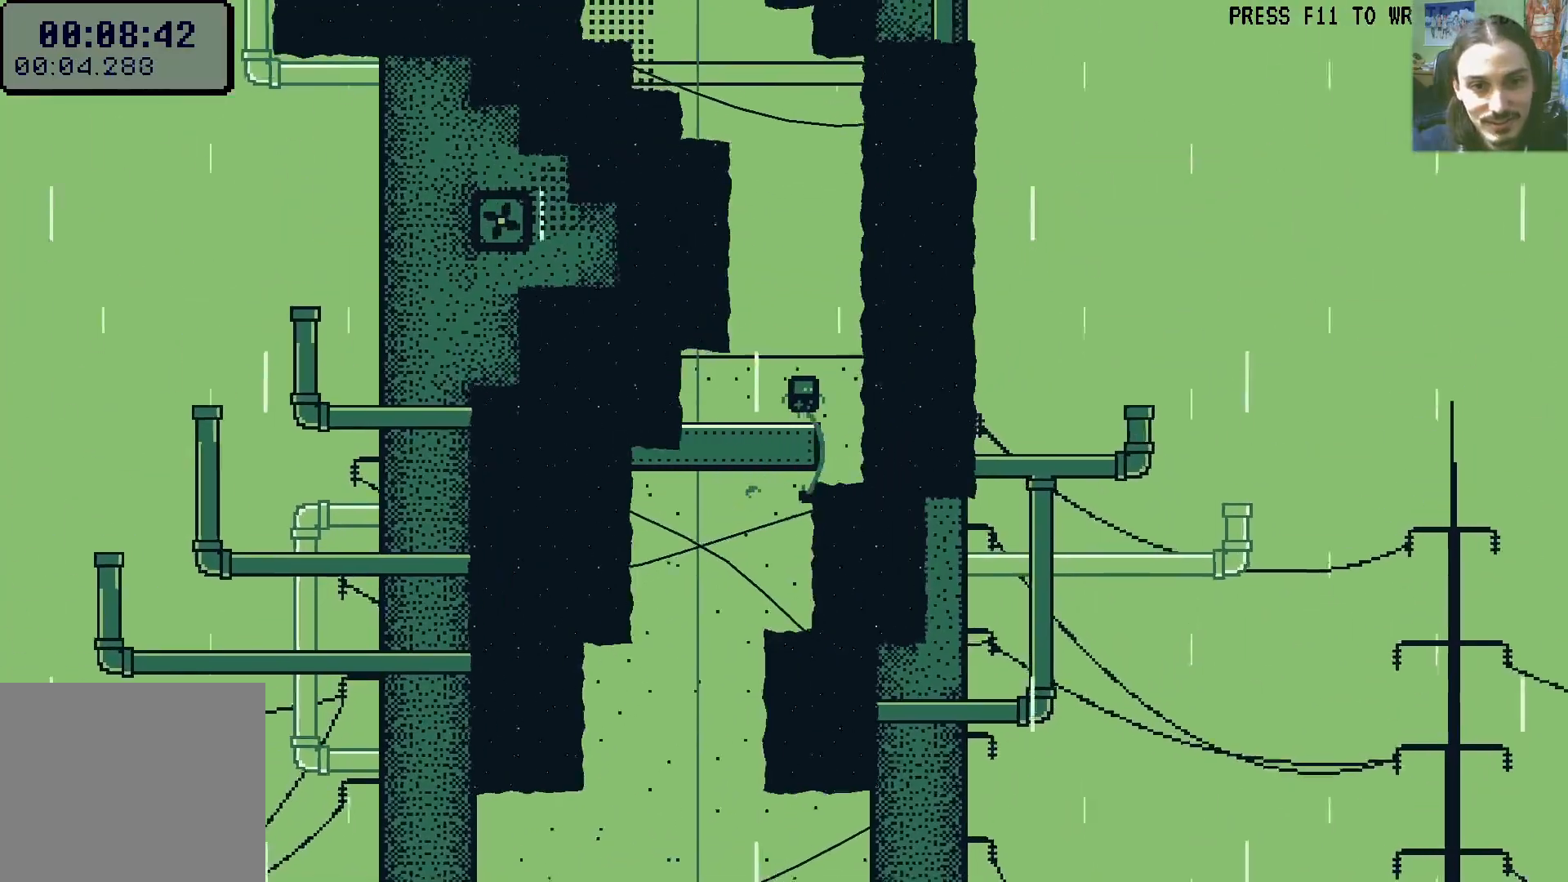
{"dt_ms": 500, "buttons": [], "left_stick": "center", "right_stick": "center", "events": []}
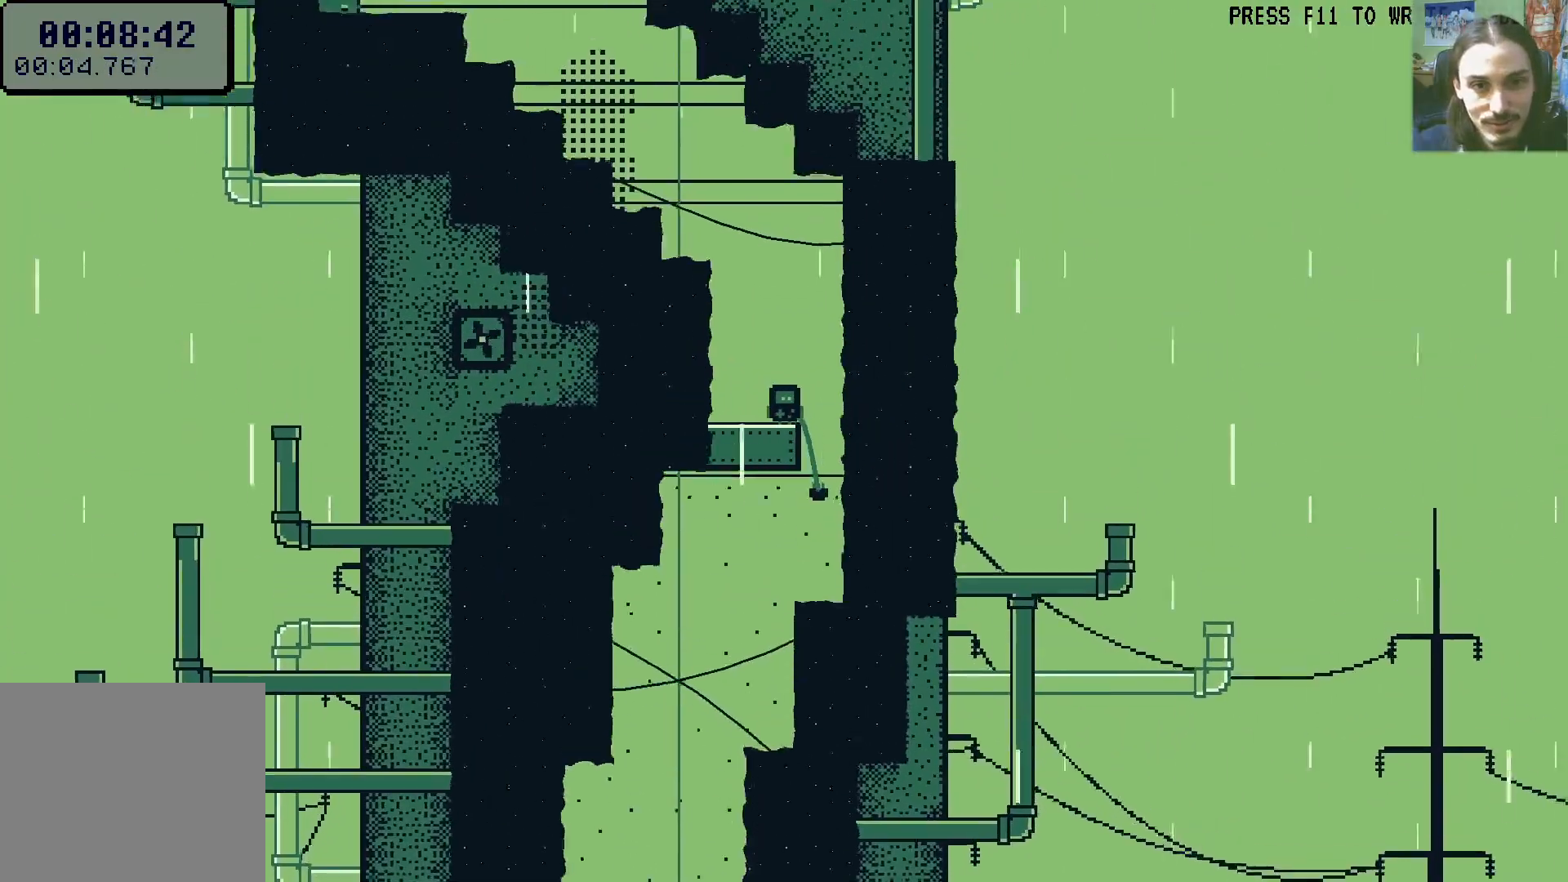
{"dt_ms": 500, "buttons": ["A", "DPAD_UP", "DPAD_LEFT"], "left_stick": "center", "right_stick": "center", "events": [[433, "A", "down"], [450, "DPAD_LEFT", "down"], [483, "DPAD_UP", "down"]]}
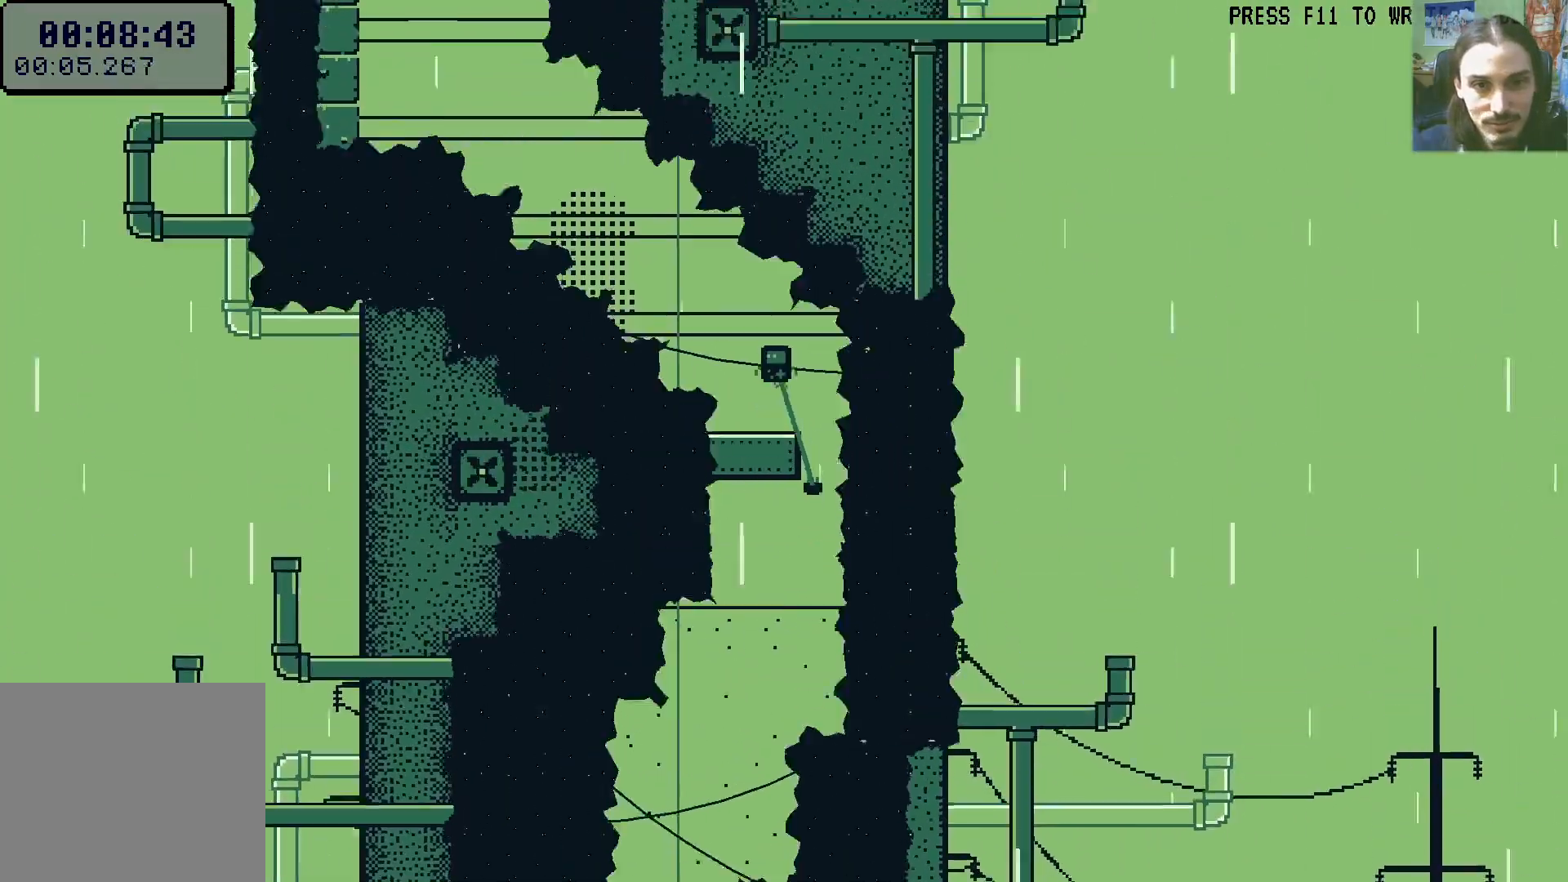
{"dt_ms": 500, "buttons": ["DPAD_UP"], "left_stick": "center", "right_stick": "center", "events": [[167, "A", "up"], [283, "X", "down"], [333, "A", "down"], [483, "X", "up"], [500, "A", "up"], [500, "DPAD_LEFT", "up"]]}
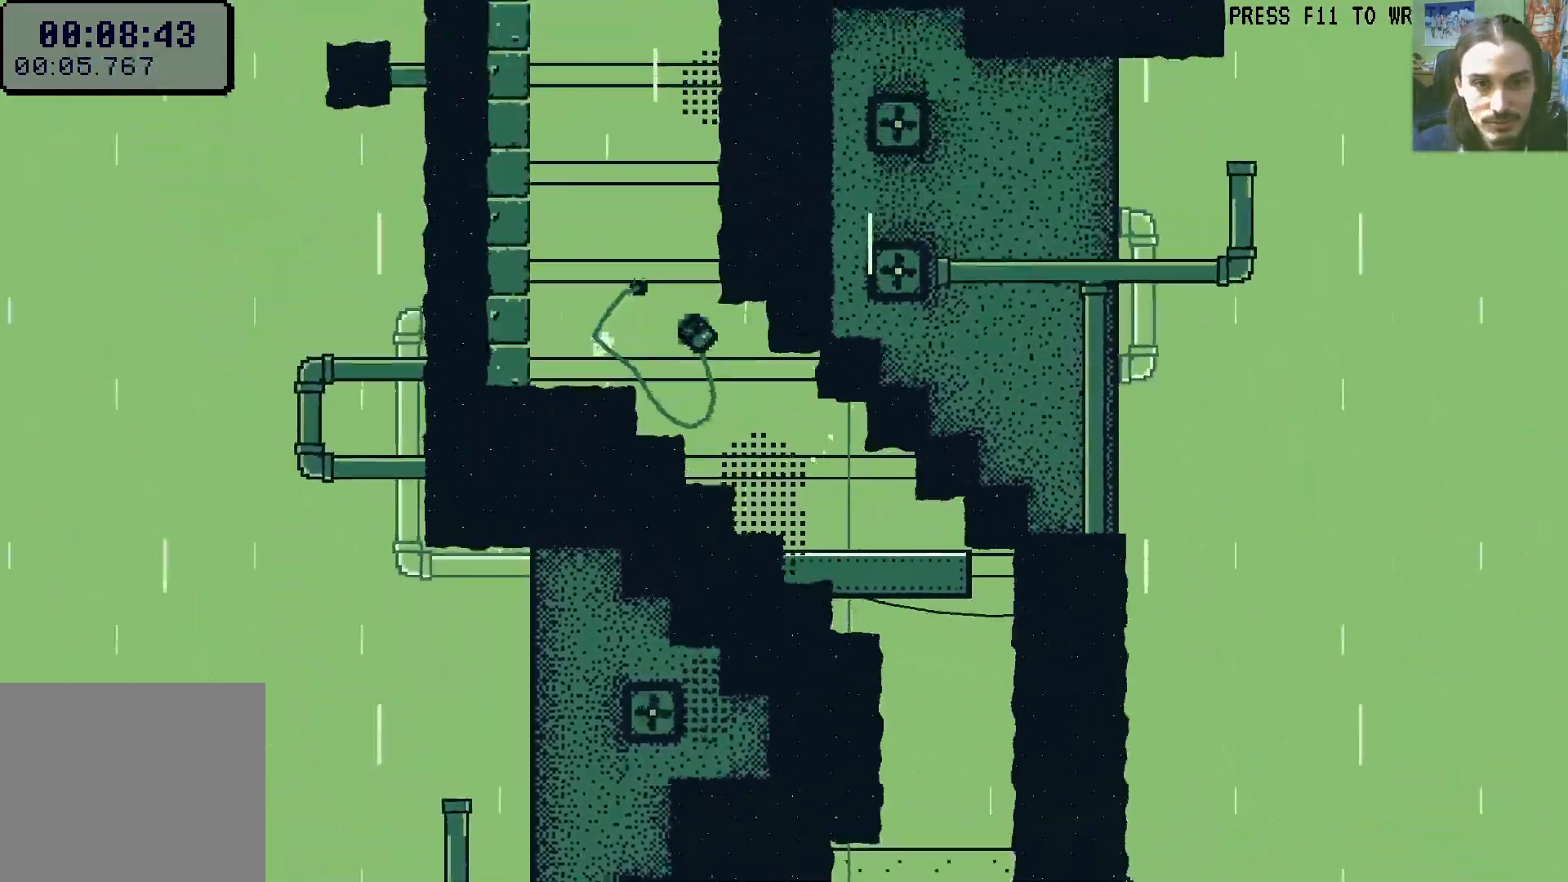
{"dt_ms": 500, "buttons": ["DPAD_UP"], "left_stick": "center", "right_stick": "center", "events": [[267, "X", "down"], [300, "A", "down"], [483, "X", "up"], [500, "A", "up"]]}
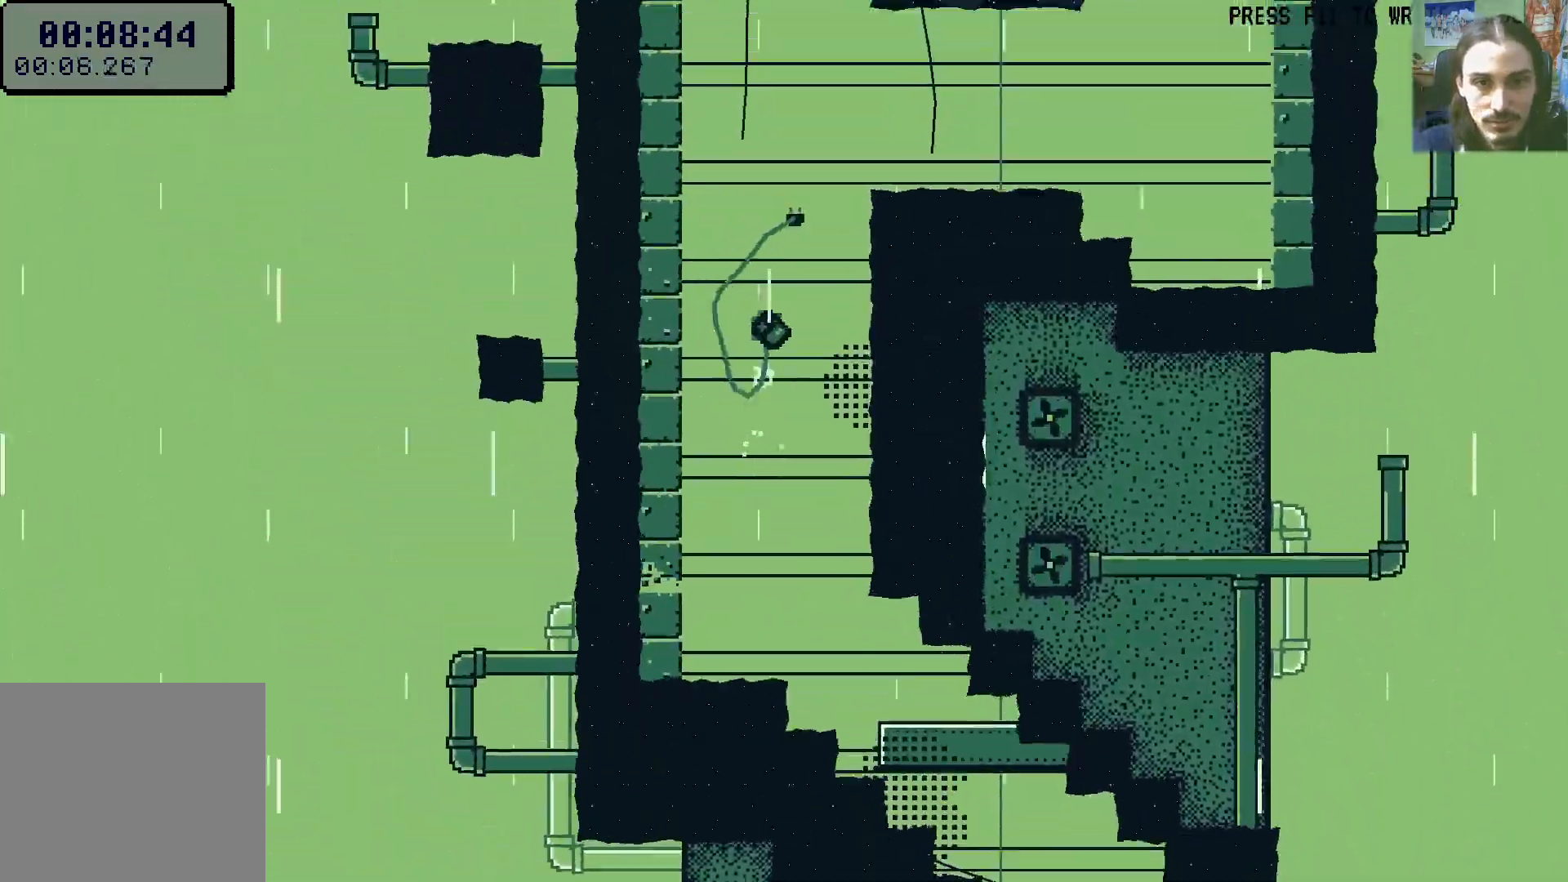
{"dt_ms": 500, "buttons": ["DPAD_RIGHT"], "left_stick": "center", "right_stick": "center", "events": [[50, "DPAD_LEFT", "down"], [67, "DPAD_UP", "up"], [283, "DPAD_LEFT", "up"], [317, "A", "down"], [317, "DPAD_RIGHT", "down"], [467, "A", "up"]]}
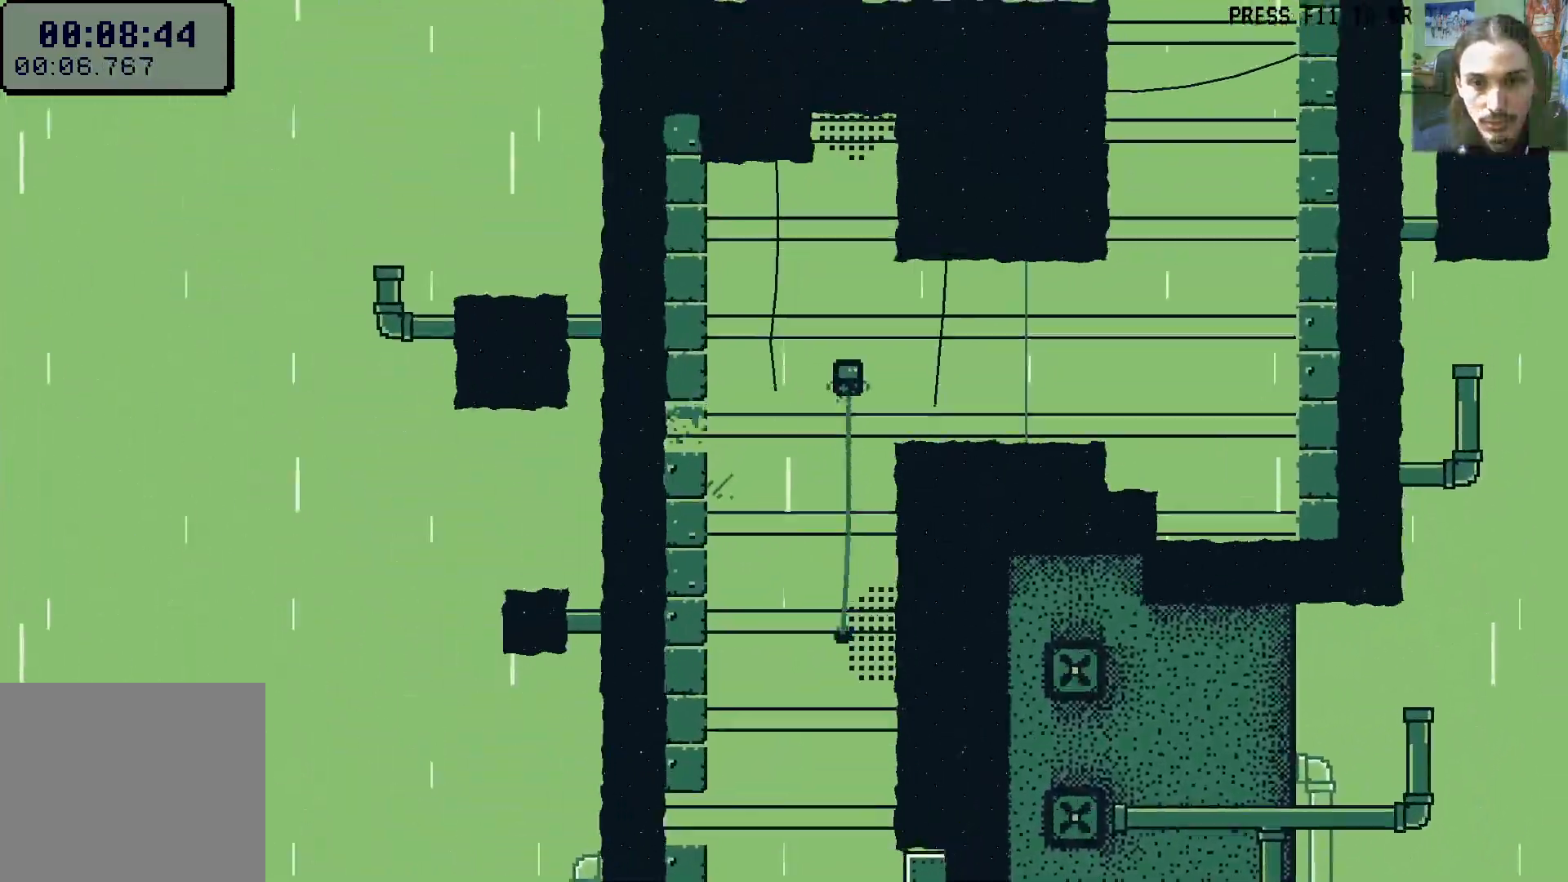
{"dt_ms": 500, "buttons": ["A", "DPAD_UP", "DPAD_LEFT"], "left_stick": "center", "right_stick": "center", "events": [[250, "DPAD_UP", "down"], [350, "X", "down"], [367, "A", "down"], [450, "DPAD_RIGHT", "up"], [483, "DPAD_LEFT", "down"], [500, "X", "up"]]}
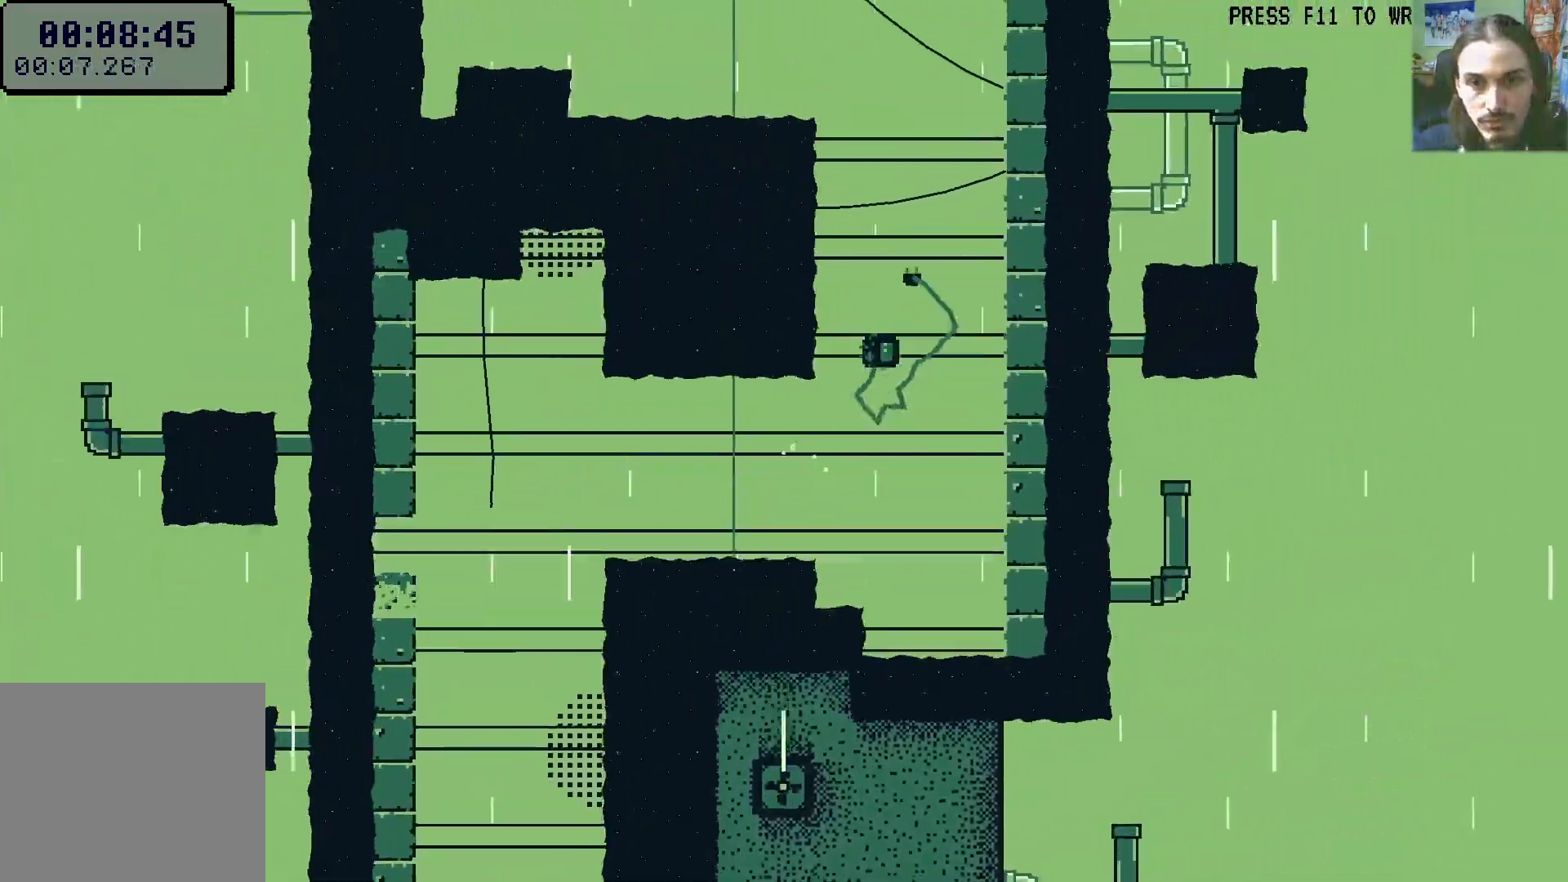
{"dt_ms": 500, "buttons": ["DPAD_LEFT"], "left_stick": "center", "right_stick": "center", "events": [[17, "A", "up"], [100, "DPAD_LEFT", "up"], [117, "DPAD_RIGHT", "down"], [217, "X", "down"], [233, "A", "down"], [267, "DPAD_RIGHT", "up"], [283, "DPAD_LEFT", "down"], [350, "X", "up"], [367, "A", "up"], [383, "DPAD_UP", "up"]]}
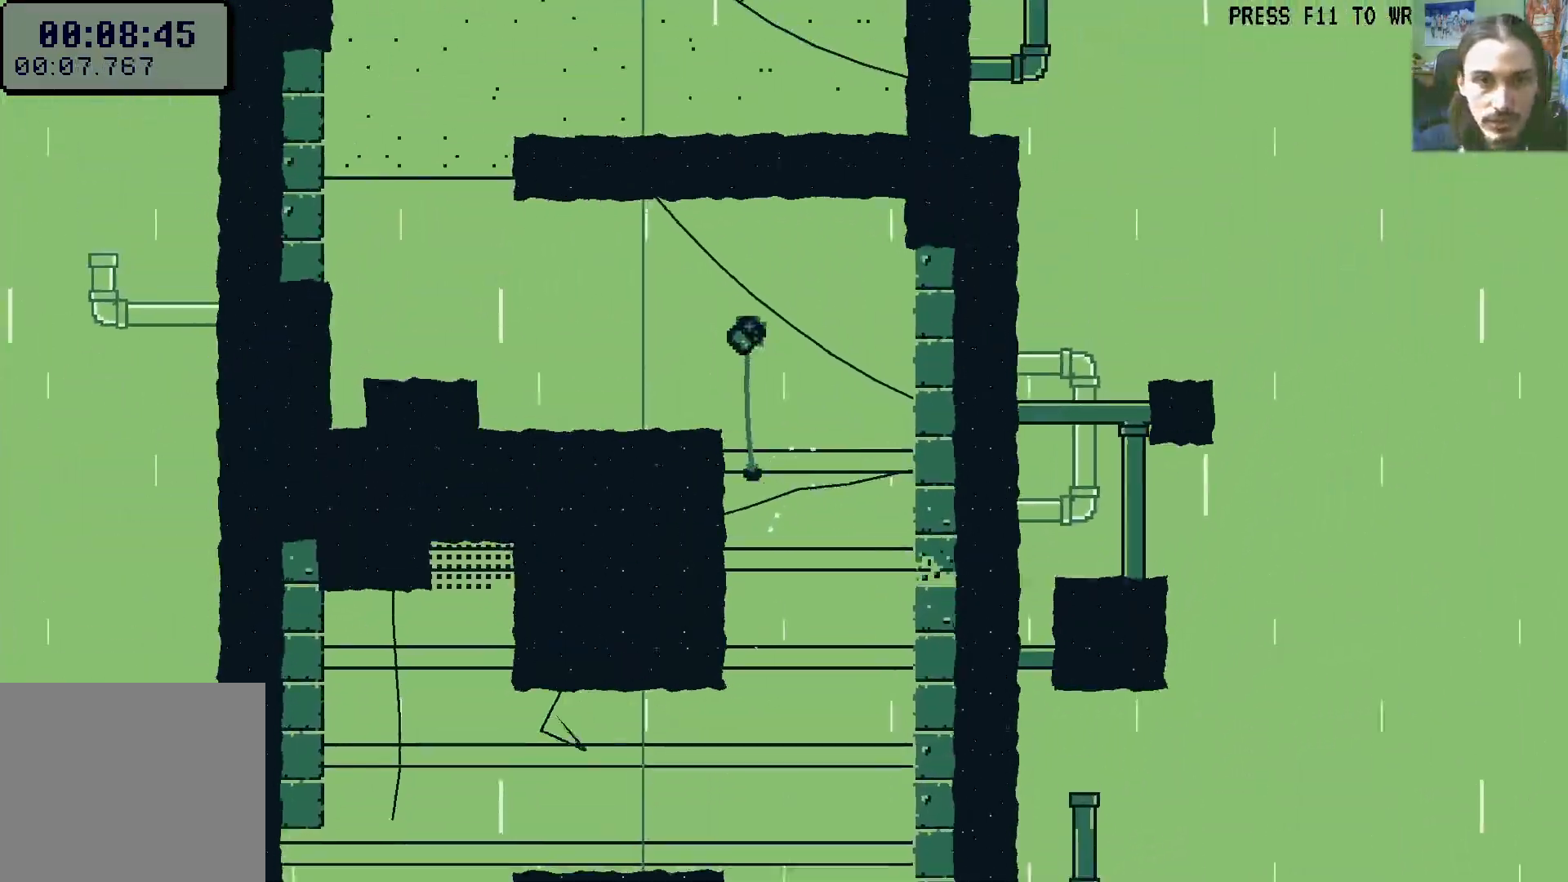
{"dt_ms": 500, "buttons": ["A", "X", "DPAD_LEFT"], "left_stick": "center", "right_stick": "center"}
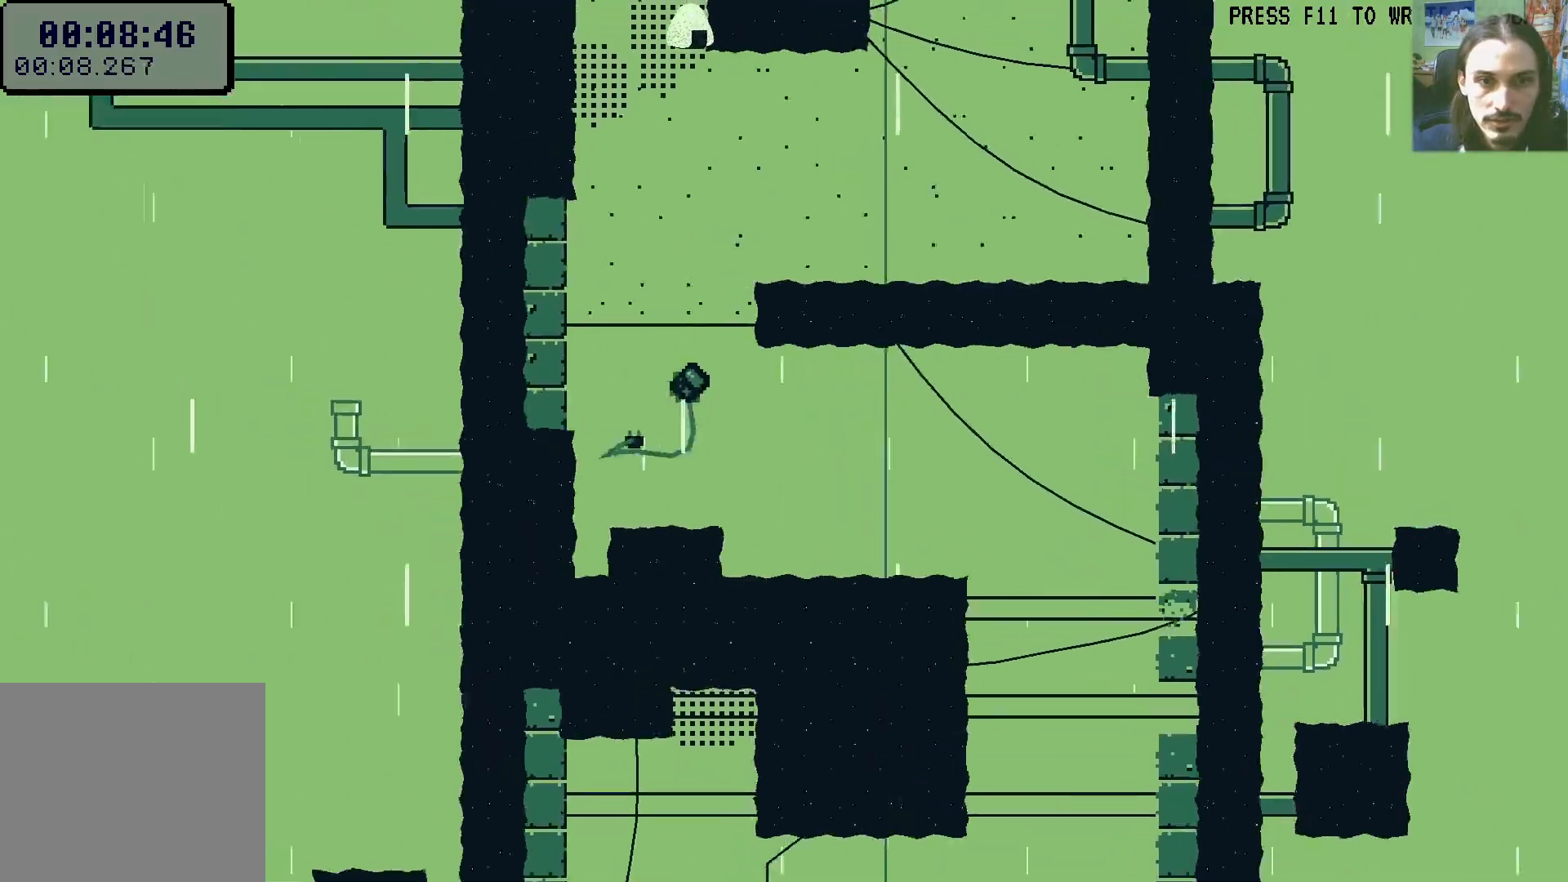
{"dt_ms": 500, "buttons": ["DPAD_RIGHT"], "left_stick": "center", "right_stick": "center", "events": [[17, "DPAD_UP", "down"], [67, "A", "up"], [67, "DPAD_LEFT", "up"], [67, "X", "up"], [100, "DPAD_RIGHT", "down"], [167, "DPAD_RIGHT", "up"], [167, "DPAD_UP", "up"], [467, "DPAD_RIGHT", "down"]]}
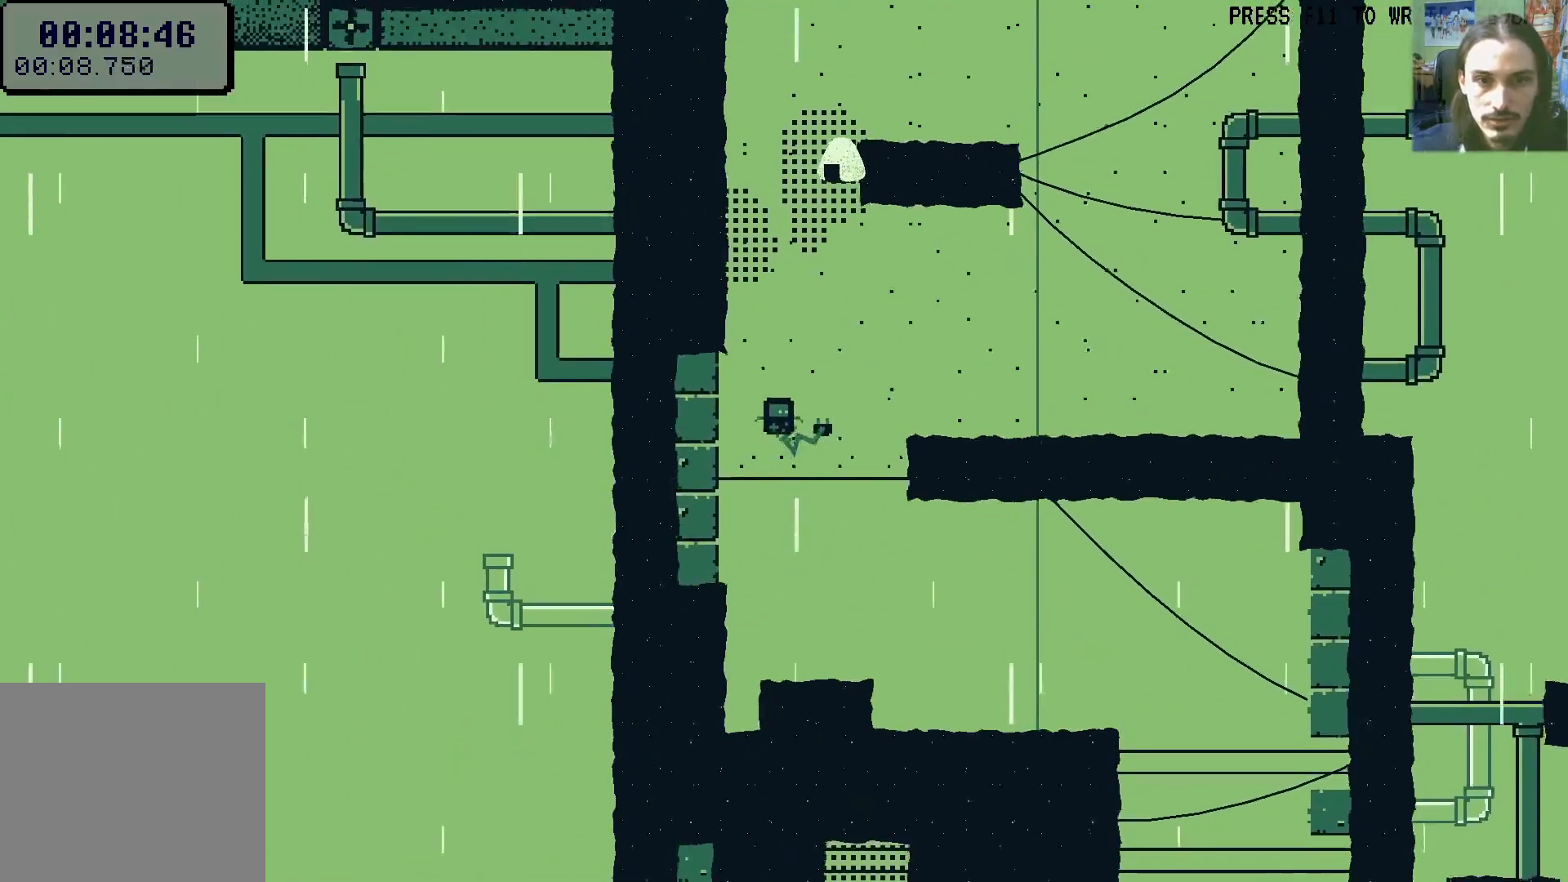
{"dt_ms": 500, "buttons": ["DPAD_UP"], "left_stick": "center", "right_stick": "center", "events": [[33, "DPAD_RIGHT", "up"], [117, "DPAD_LEFT", "down"], [150, "DPAD_UP", "down"], [150, "X", "down"], [217, "A", "down"], [233, "DPAD_LEFT", "up"], [383, "X", "up"], [417, "A", "up"]]}
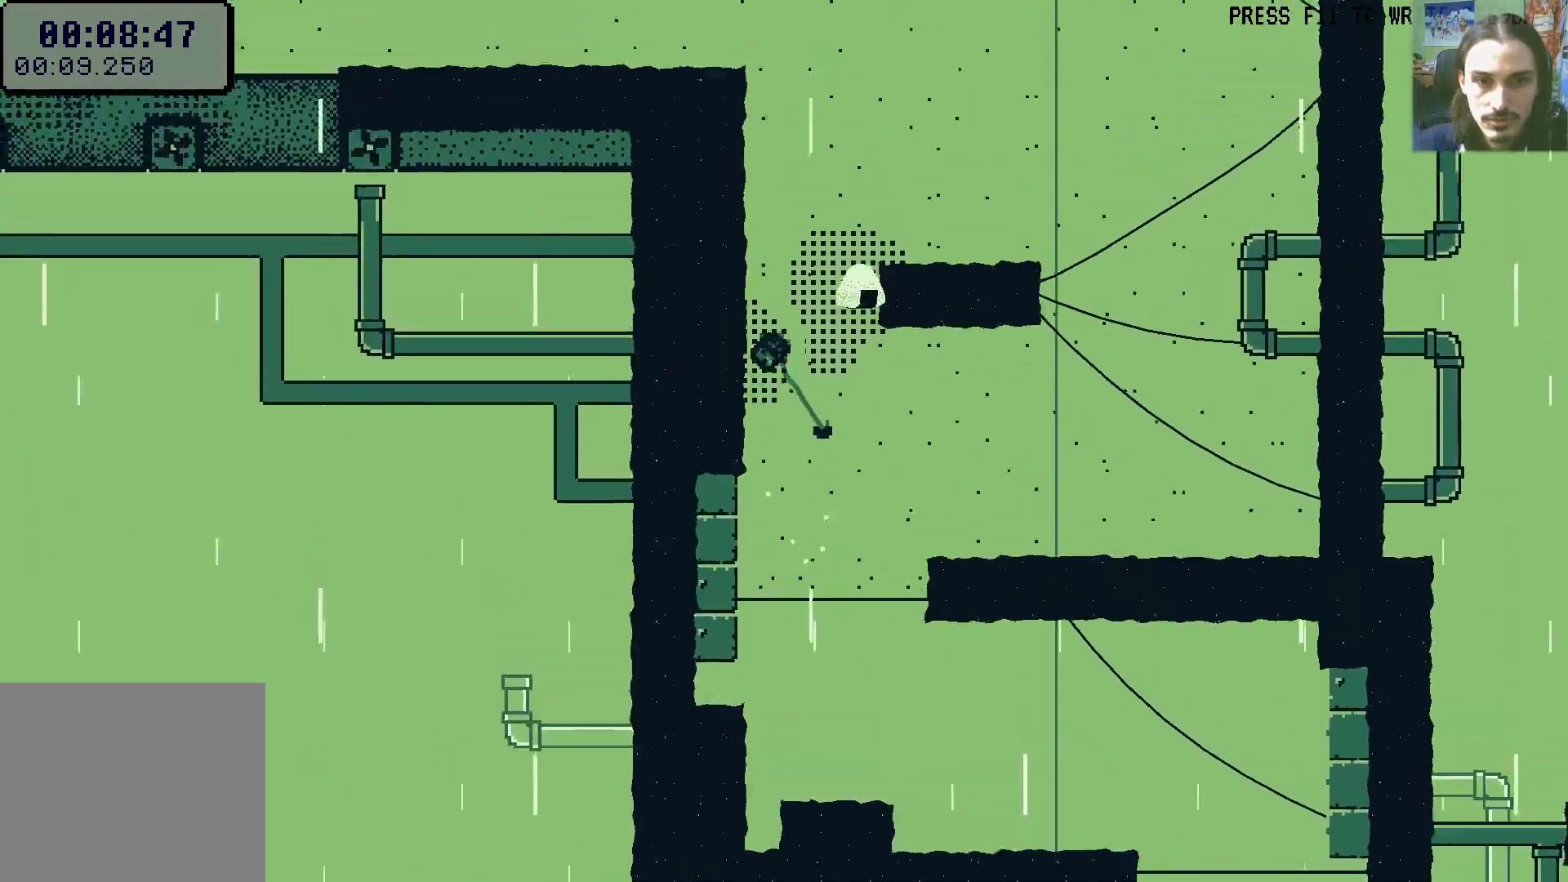
{"dt_ms": 500, "buttons": ["A", "DPAD_UP", "DPAD_RIGHT"], "left_stick": "center", "right_stick": "center", "events": [[17, "DPAD_RIGHT", "down"], [100, "DPAD_RIGHT", "up"], [117, "DPAD_UP", "up"], [217, "DPAD_DOWN", "down"], [267, "X", "down"], [317, "DPAD_DOWN", "up"], [317, "X", "up"], [350, "DPAD_RIGHT", "down"], [350, "DPAD_UP", "down"], [383, "A", "down"], [400, "DPAD_RIGHT", "up"], [467, "DPAD_RIGHT", "down"]]}
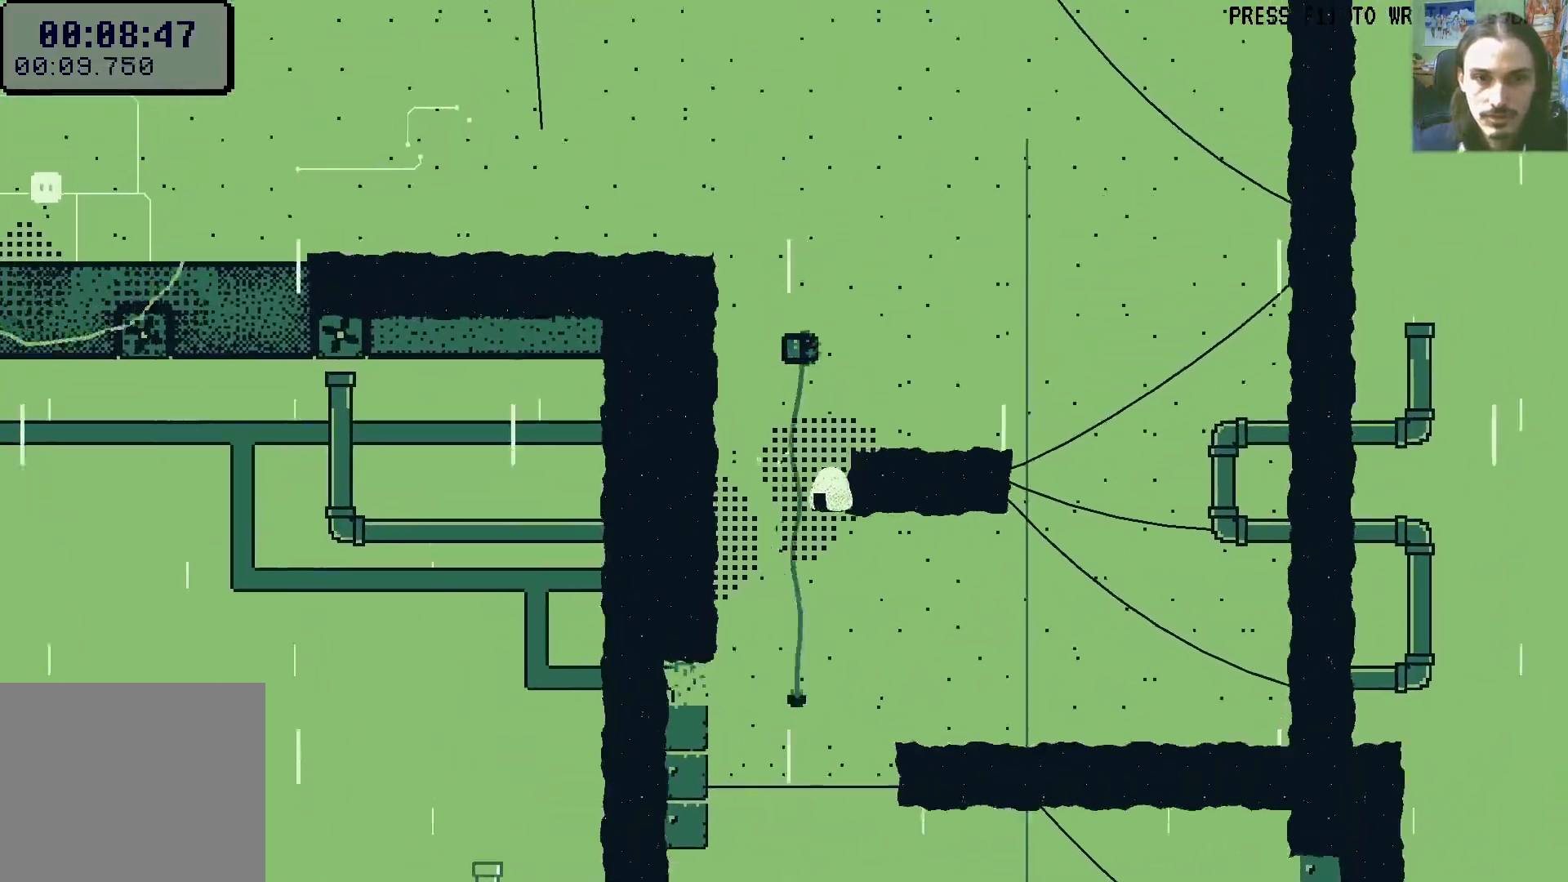
{"dt_ms": 500, "buttons": ["A", "DPAD_LEFT"], "left_stick": "center", "right_stick": "center", "events": [[50, "DPAD_RIGHT", "up"], [150, "DPAD_LEFT", "down"], [283, "DPAD_UP", "up"]]}
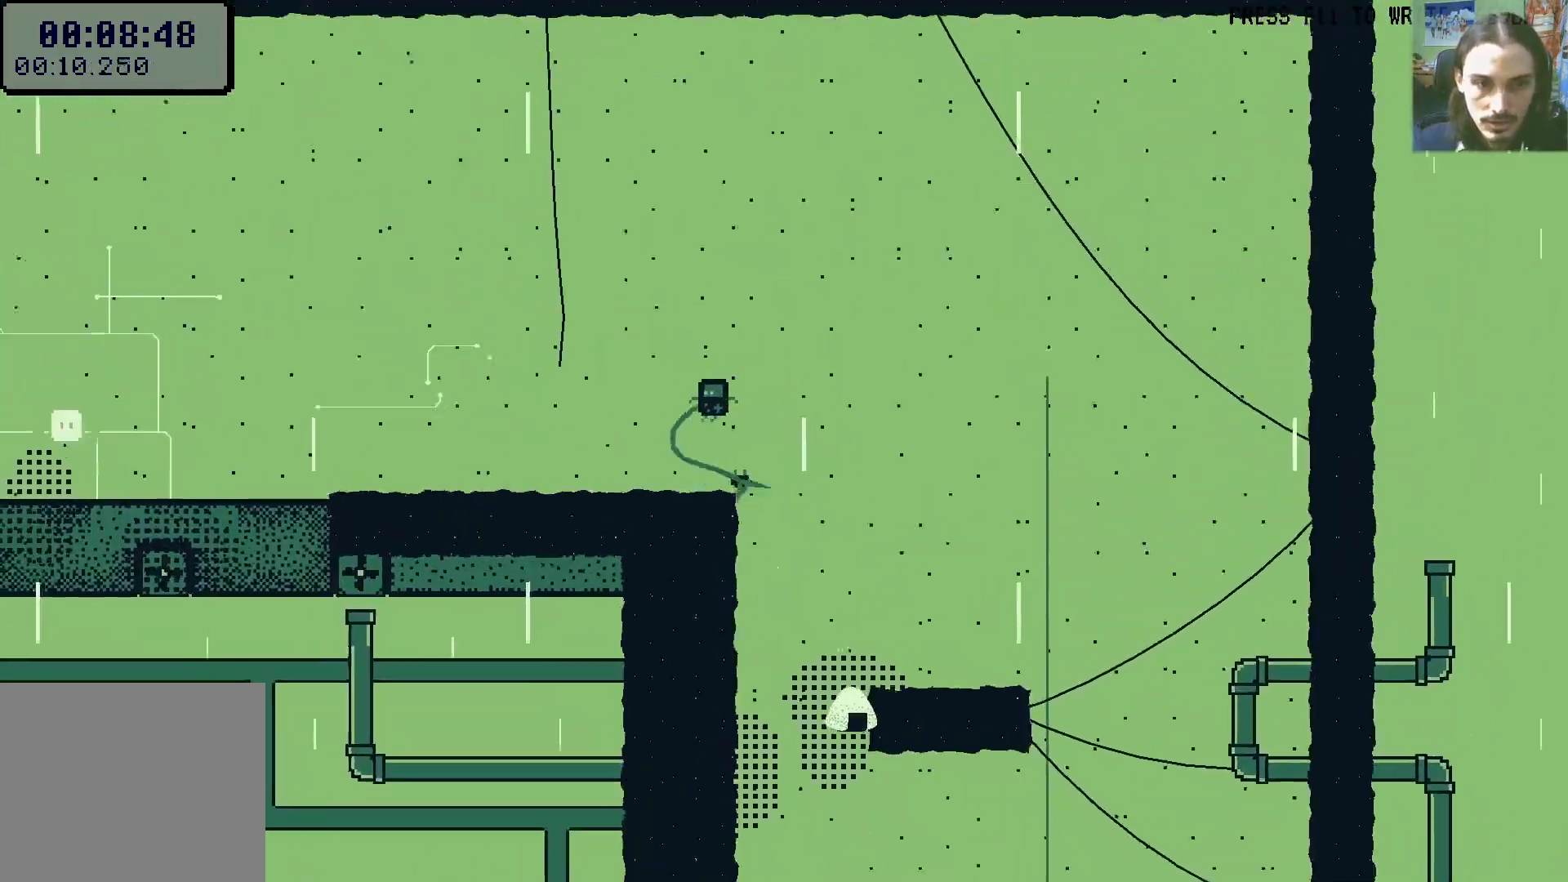
{"dt_ms": 500, "buttons": [], "left_stick": "center", "right_stick": "center", "events": [[100, "A", "up"], [383, "X", "down"], [467, "X", "up"], [500, "DPAD_LEFT", "up"]]}
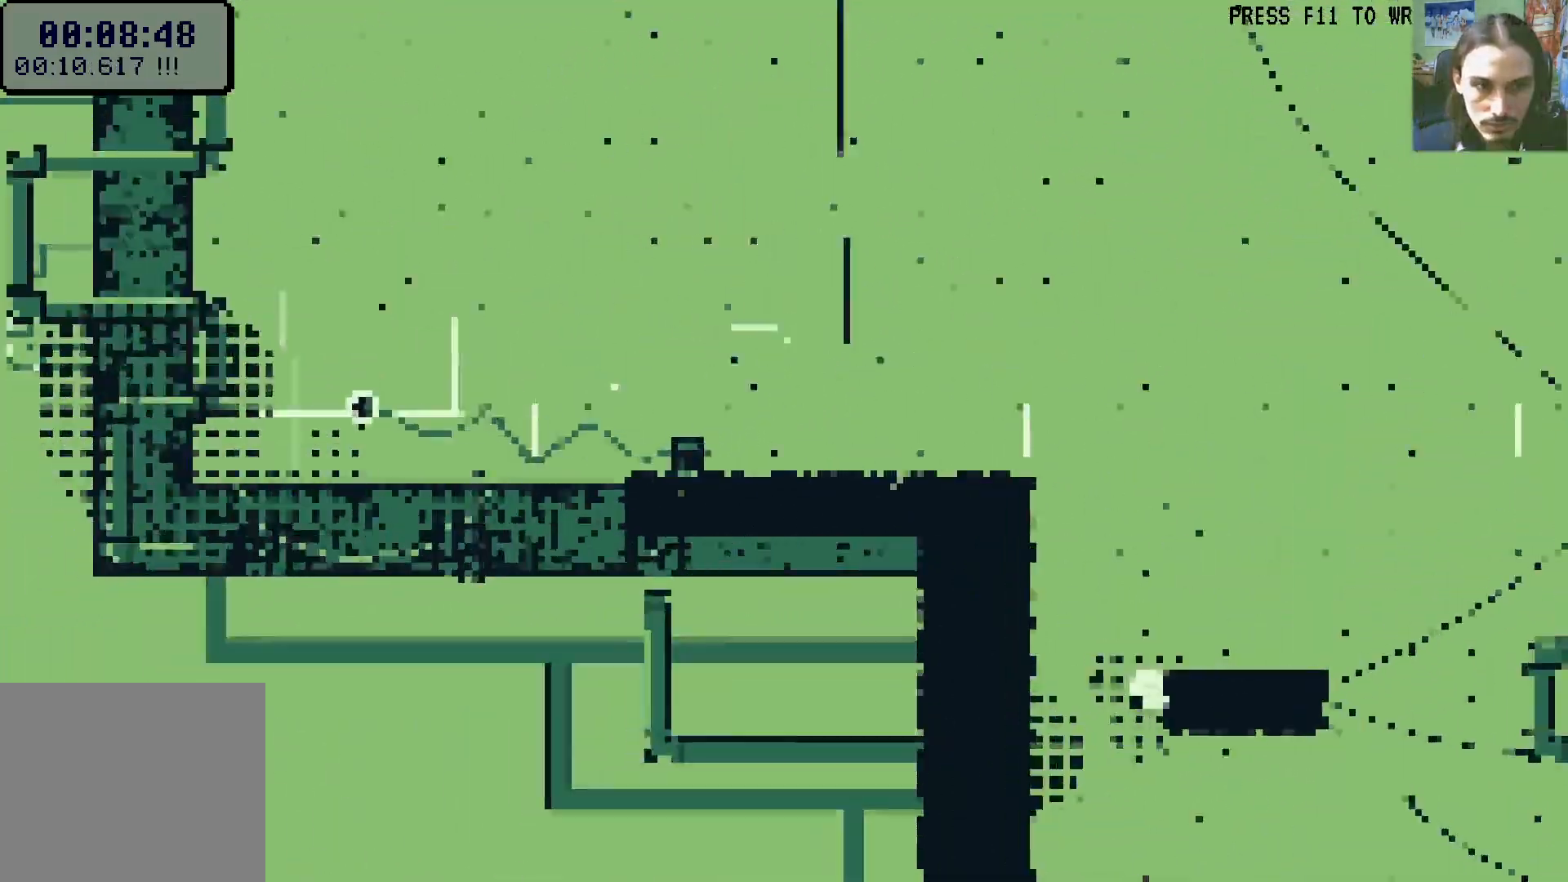
{"dt_ms": 500, "buttons": [], "left_stick": "center", "right_stick": "center", "events": []}
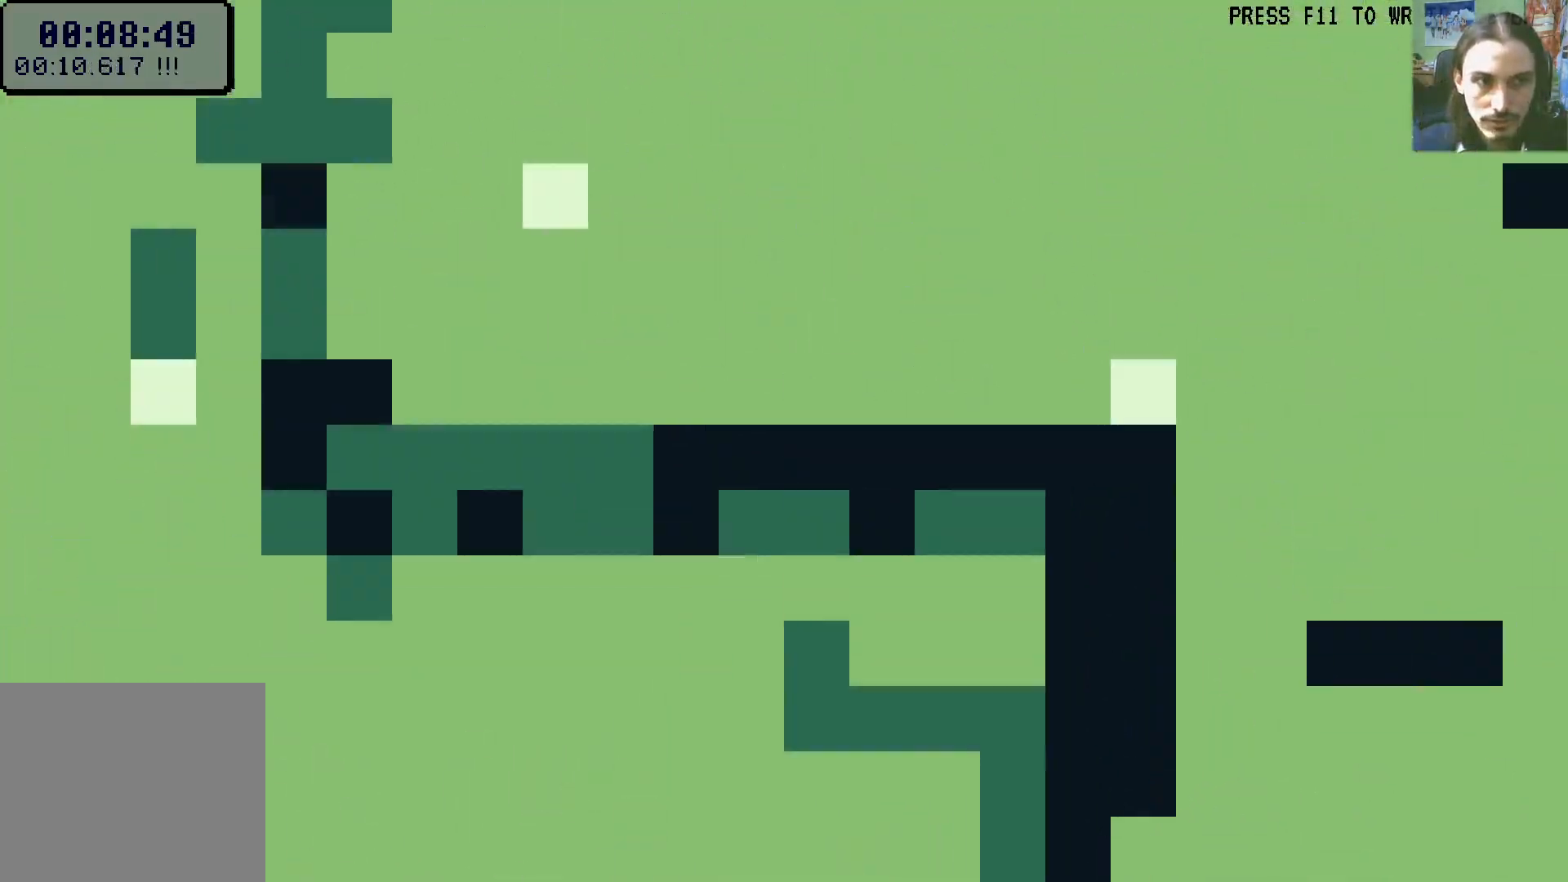
{"dt_ms": 500, "buttons": ["A"], "left_stick": "center", "right_stick": "center", "events": [[367, "A", "down"], [417, "A", "up"], [467, "A", "down"]]}
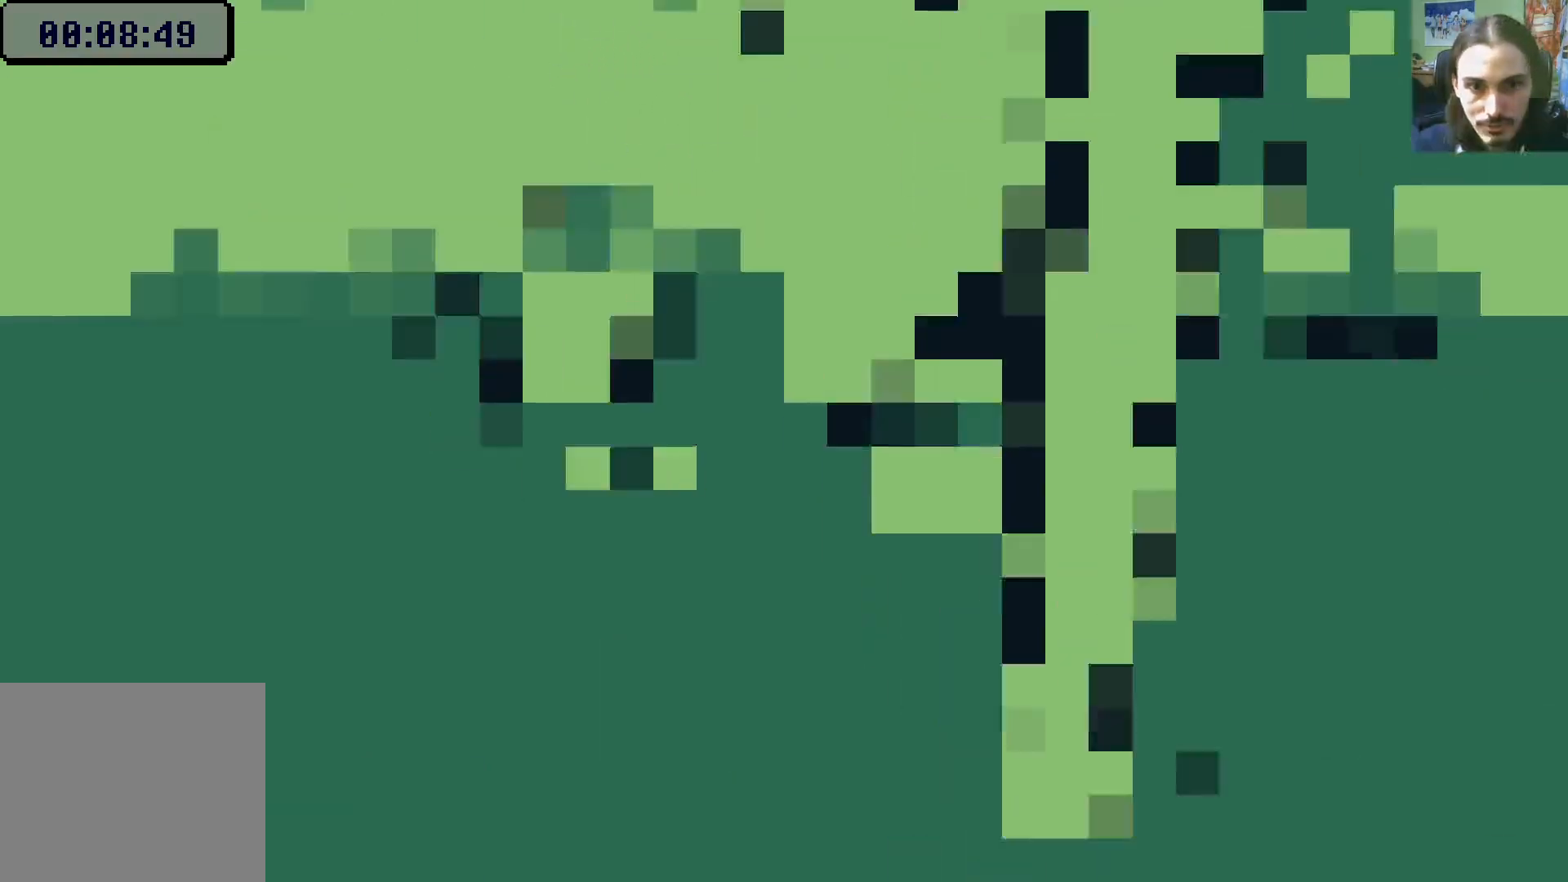
{"dt_ms": 500, "buttons": [], "left_stick": "center", "right_stick": "center", "events": [[33, "A", "up"], [67, "A", "down"], [167, "A", "up"]]}
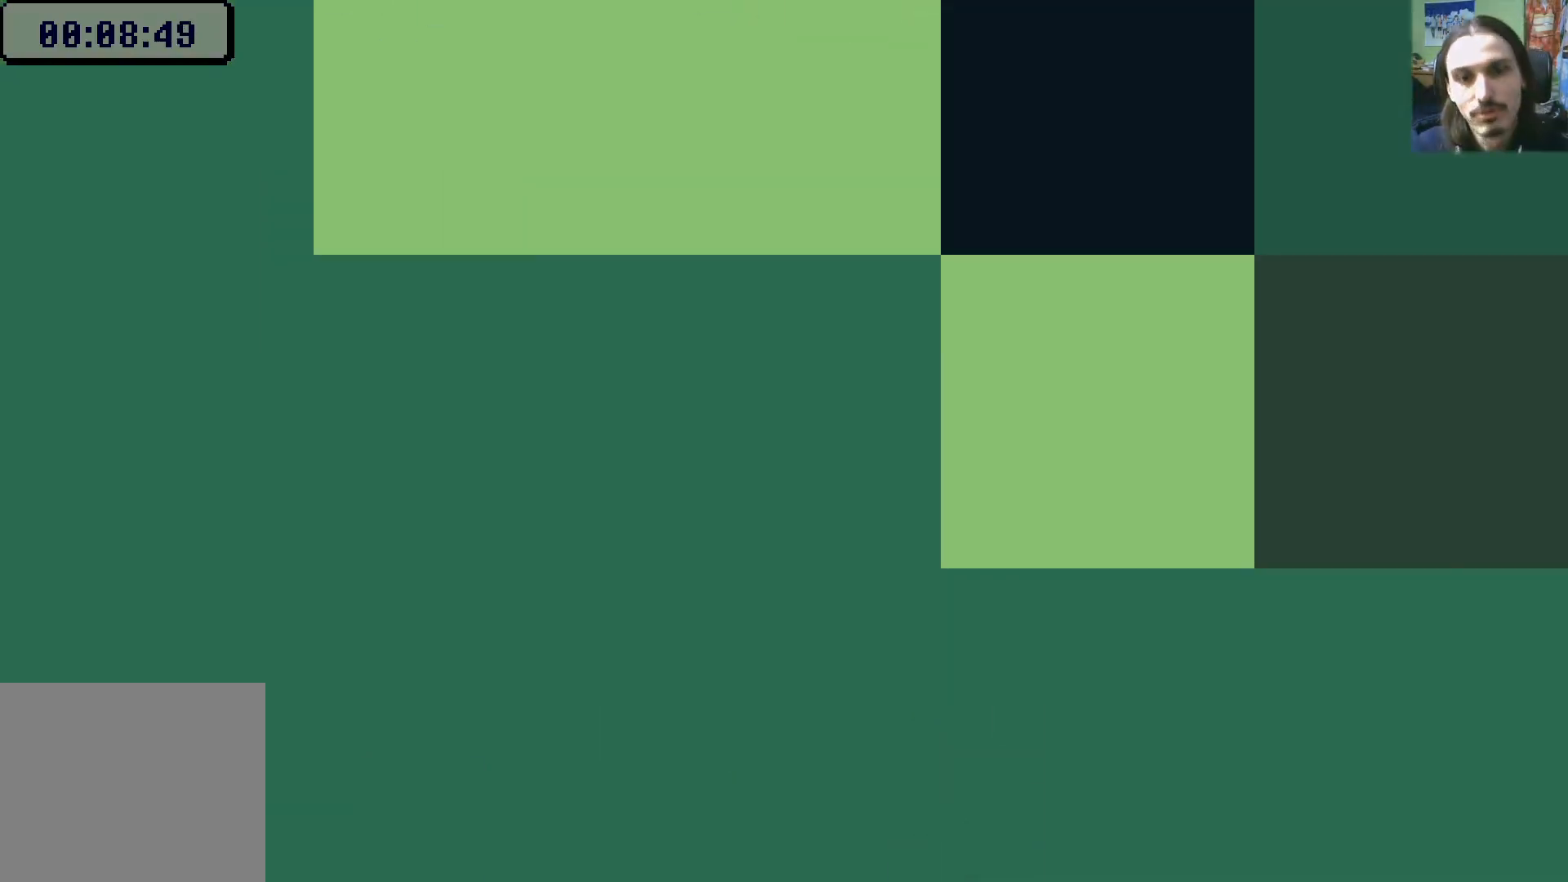
{"dt_ms": 500, "buttons": ["DPAD_RIGHT"], "left_stick": "center", "right_stick": "center", "events": [[100, "DPAD_RIGHT", "down"]]}
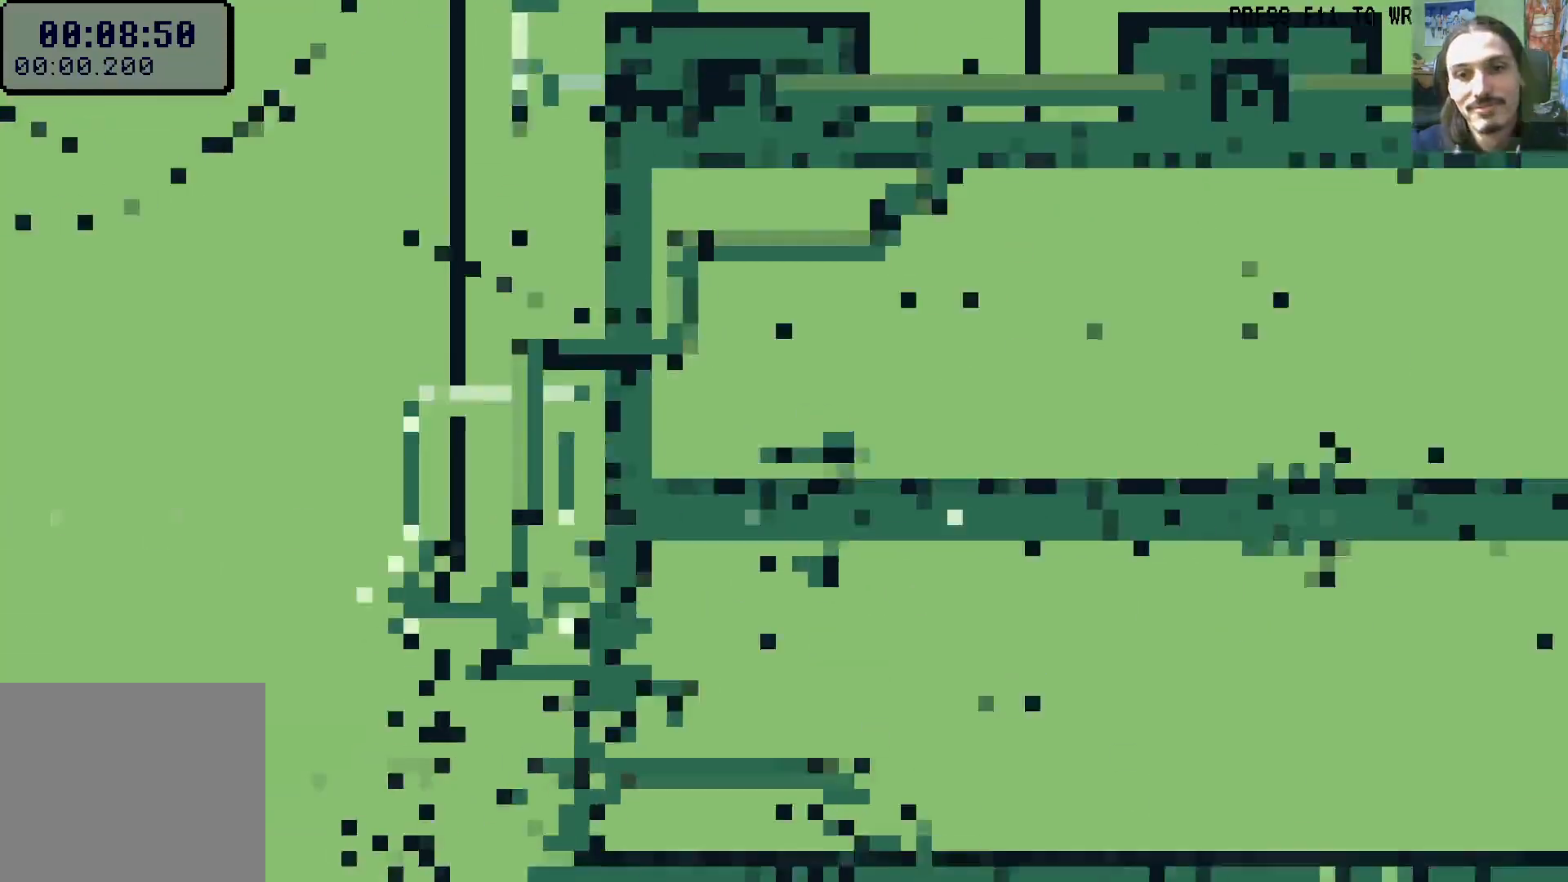
{"dt_ms": 500, "buttons": ["DPAD_RIGHT"], "left_stick": "center", "right_stick": "center", "events": []}